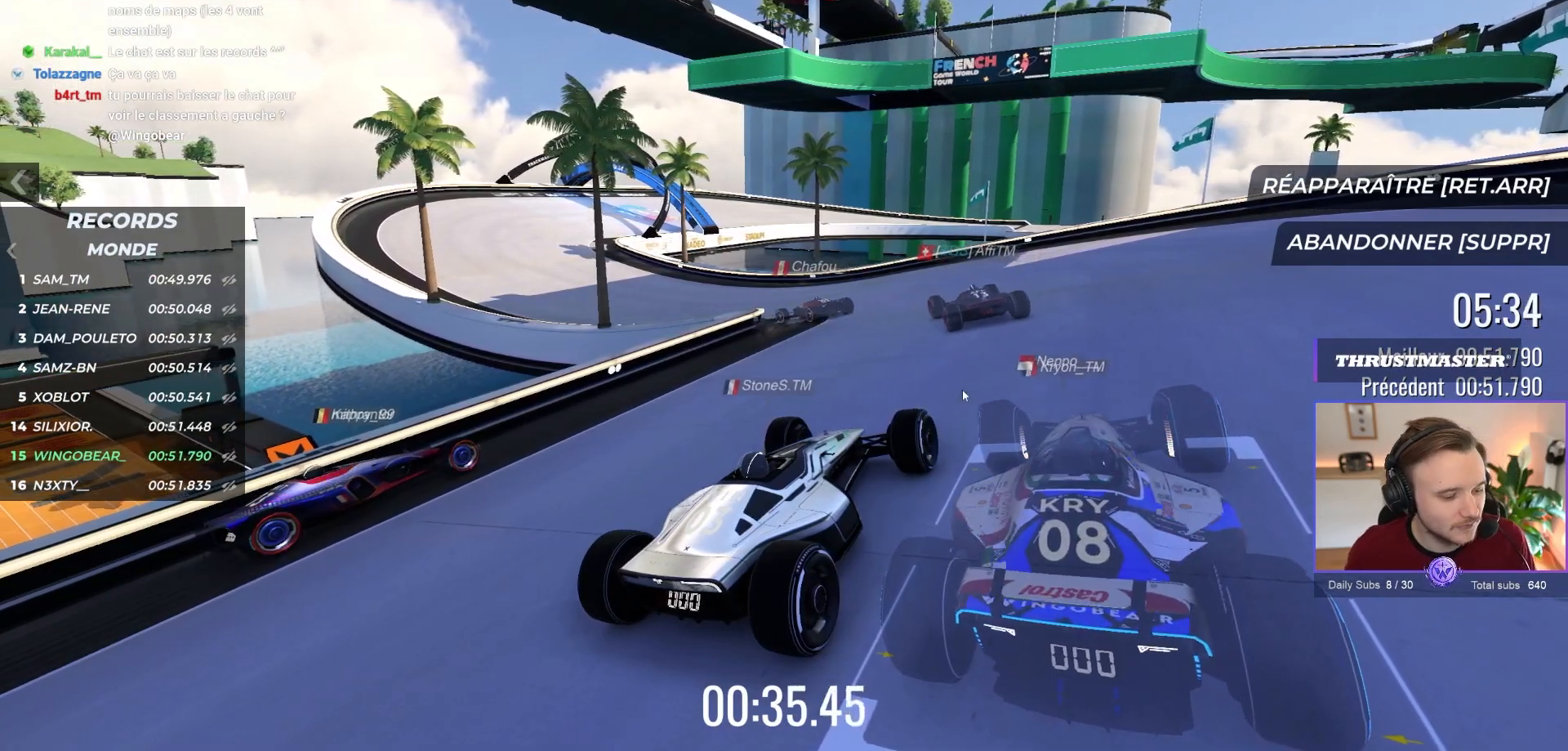
Gameplay with a controller (Xbox layout); each line is a JSON object with the inputs held at the frame after it. "events" lists button and stick changes between this image and that frame as [ms after this image, input, new state], when the widget could be followed in between. Not read: Z right_stick.
{"buttons": ["A"], "left_stick": "center", "events": [[483, "A", "down"]]}
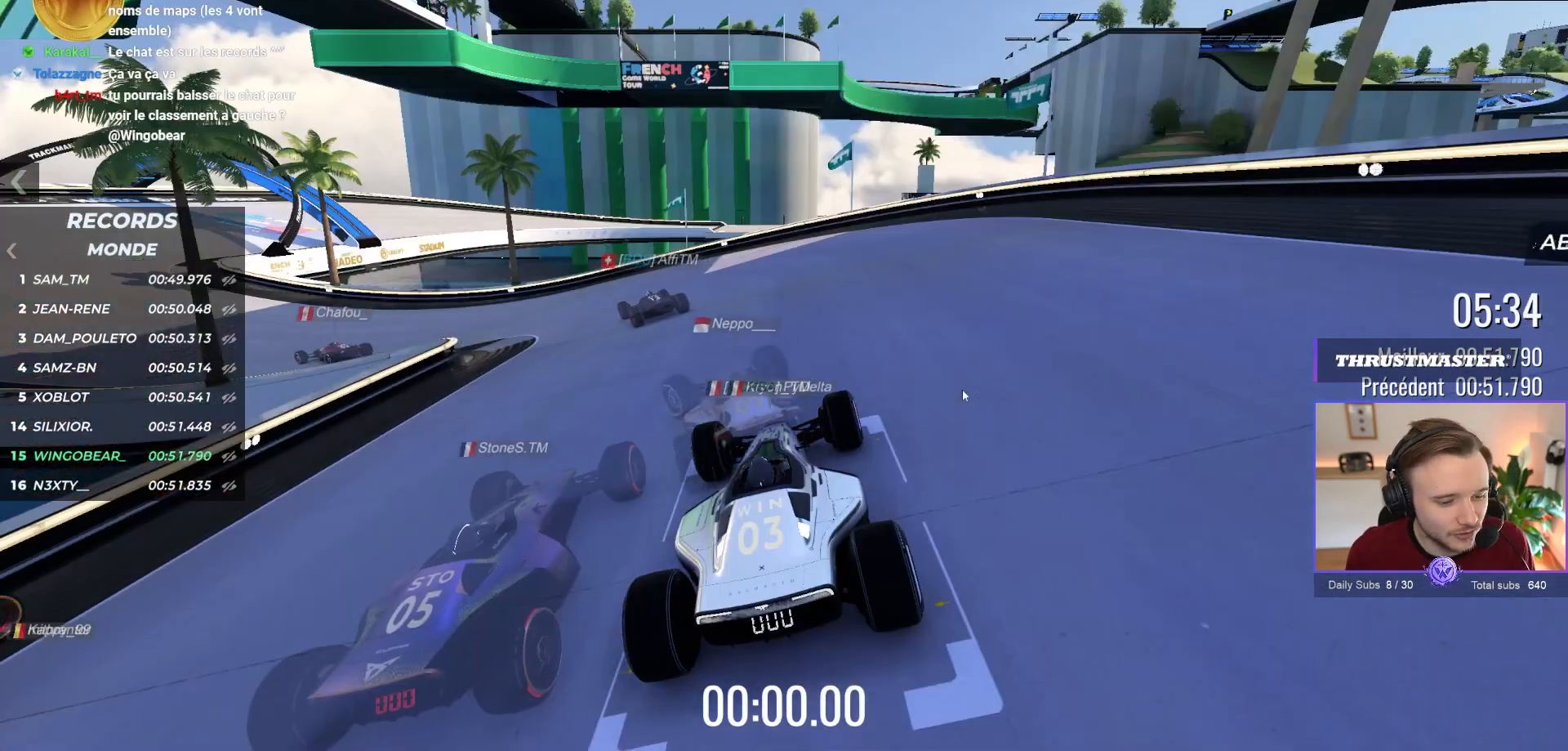
{"buttons": ["A", "B"], "left_stick": "center", "events": [[417, "B", "down"]]}
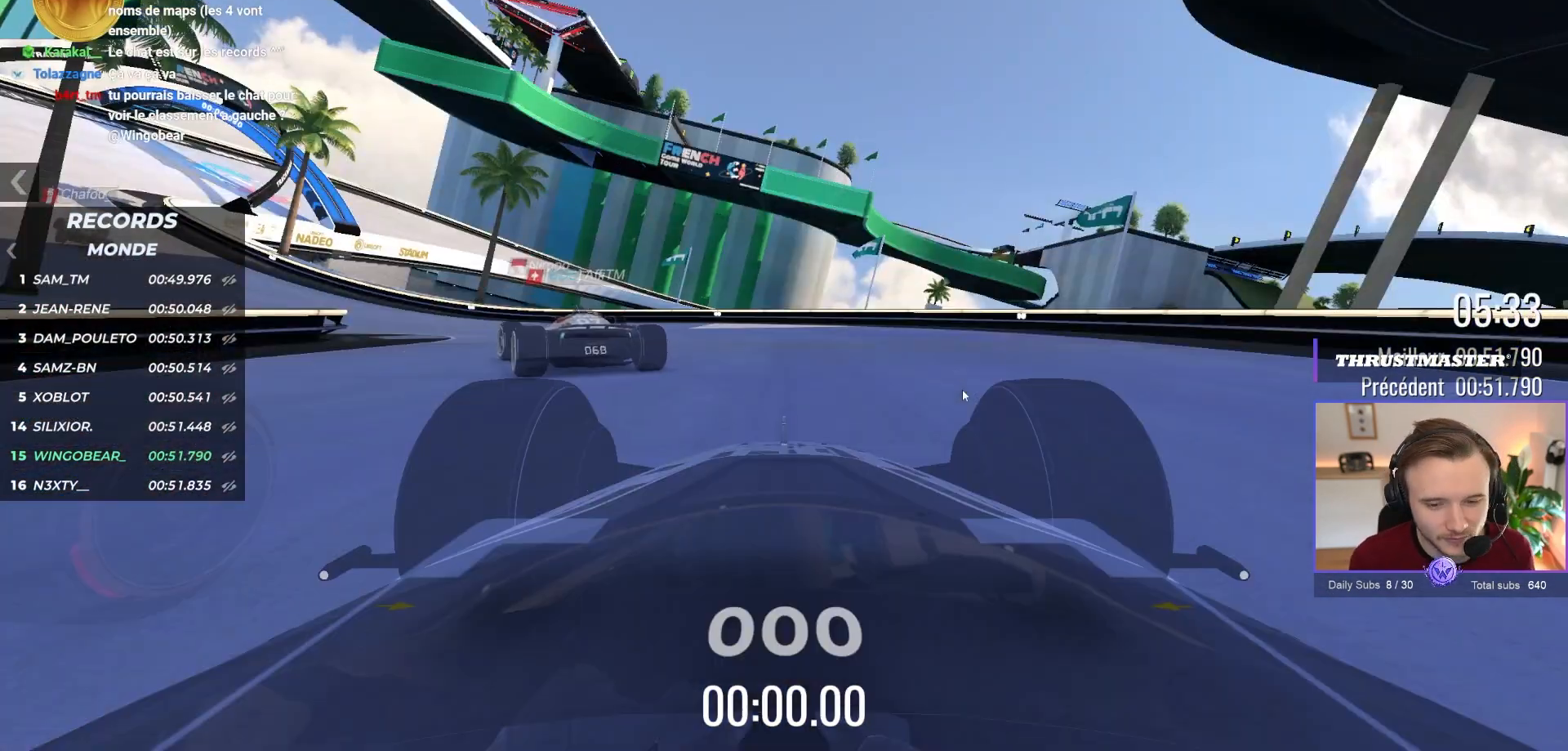
{"buttons": ["A"], "left_stick": "left", "events": [[50, "B", "up"], [200, "left_stick", "left"]]}
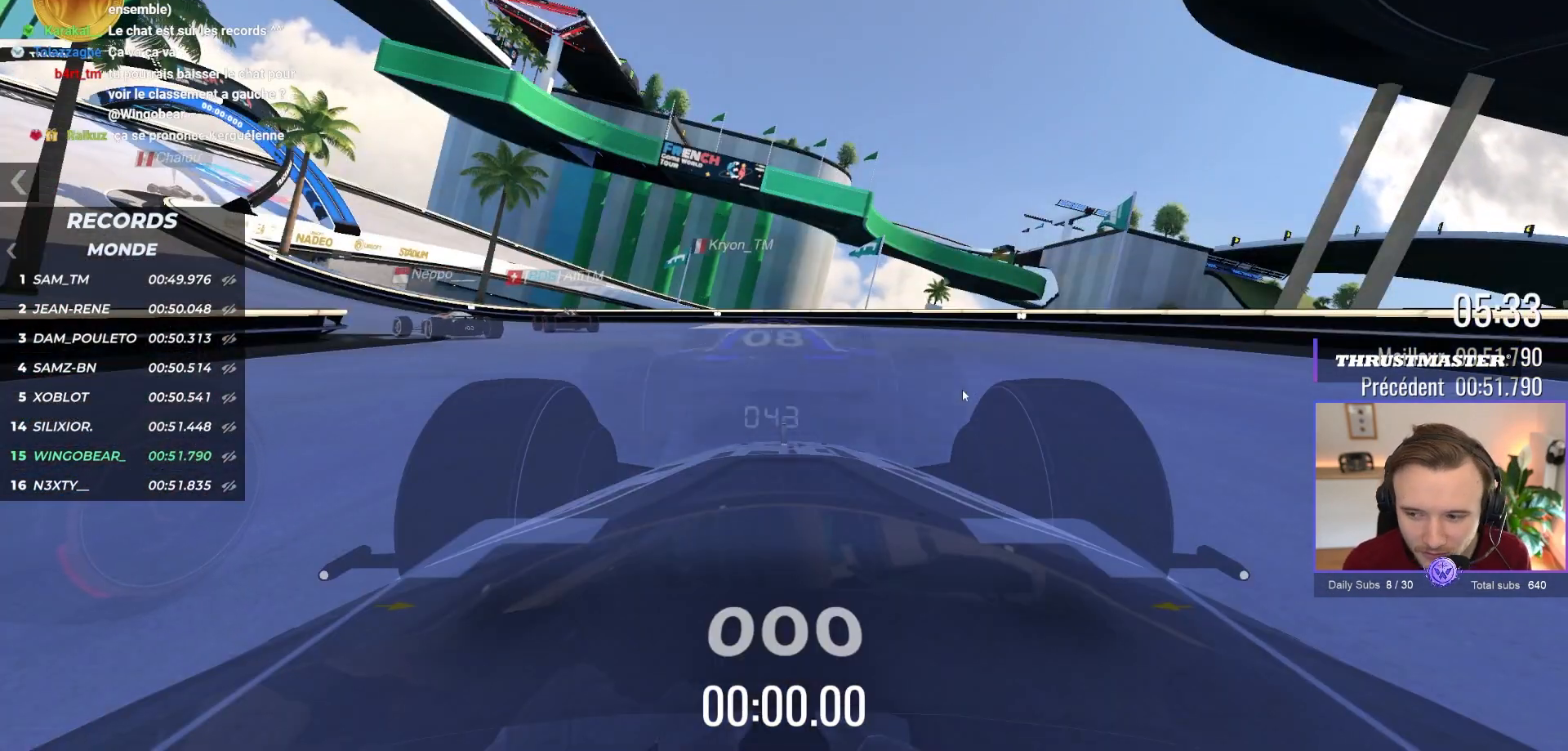
{"buttons": ["A"], "left_stick": "left", "events": []}
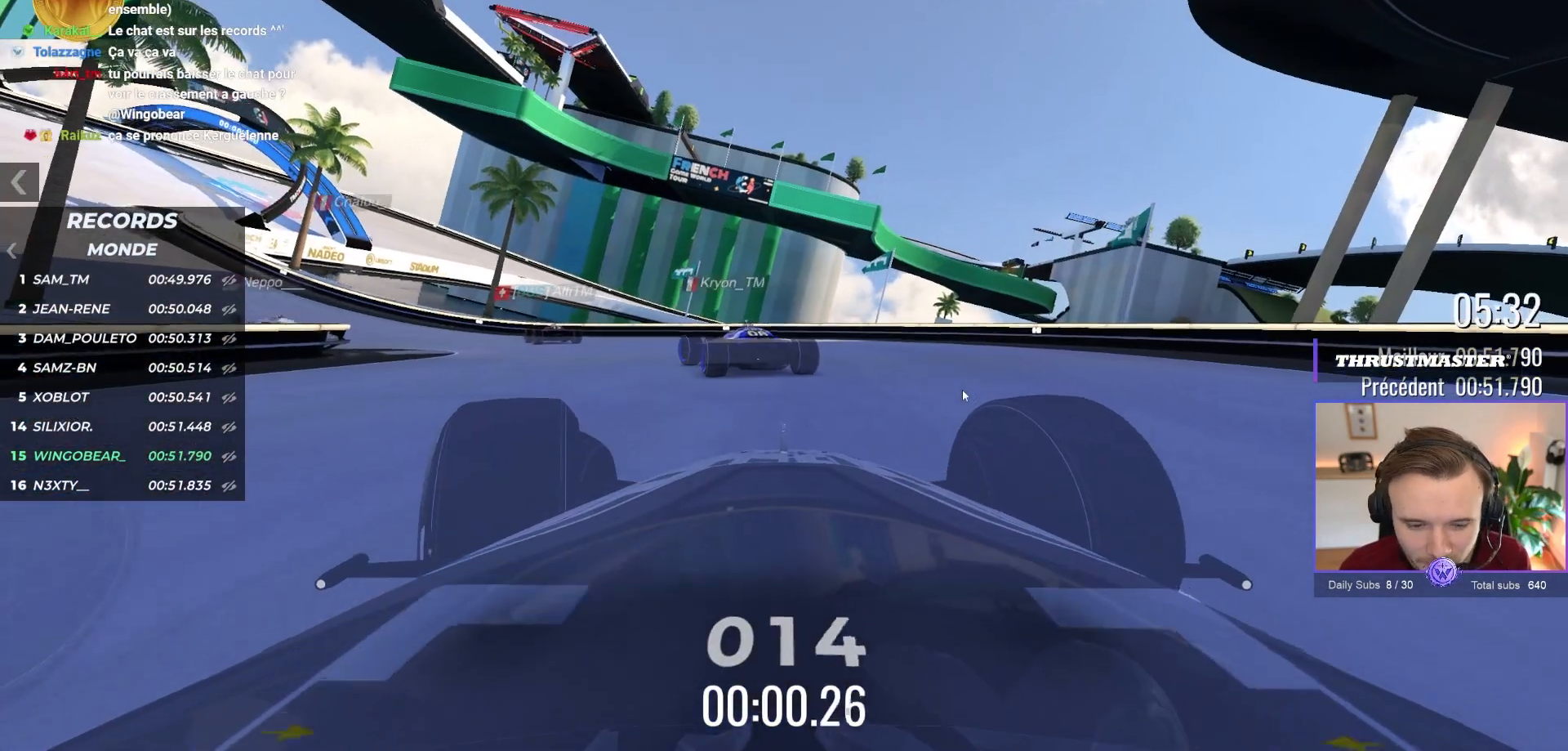
{"buttons": ["A"], "left_stick": "left", "events": []}
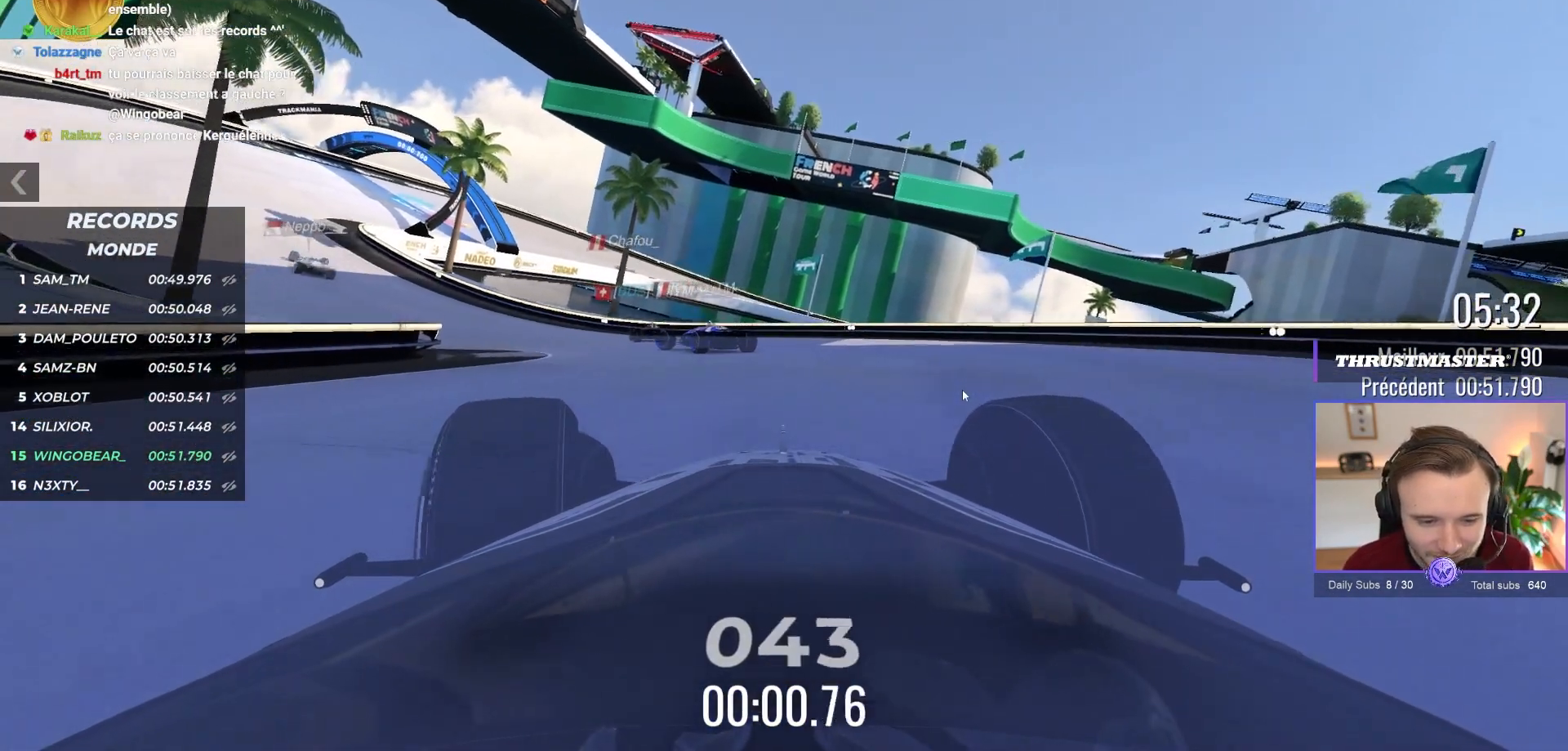
{"buttons": ["A"], "left_stick": "left", "events": []}
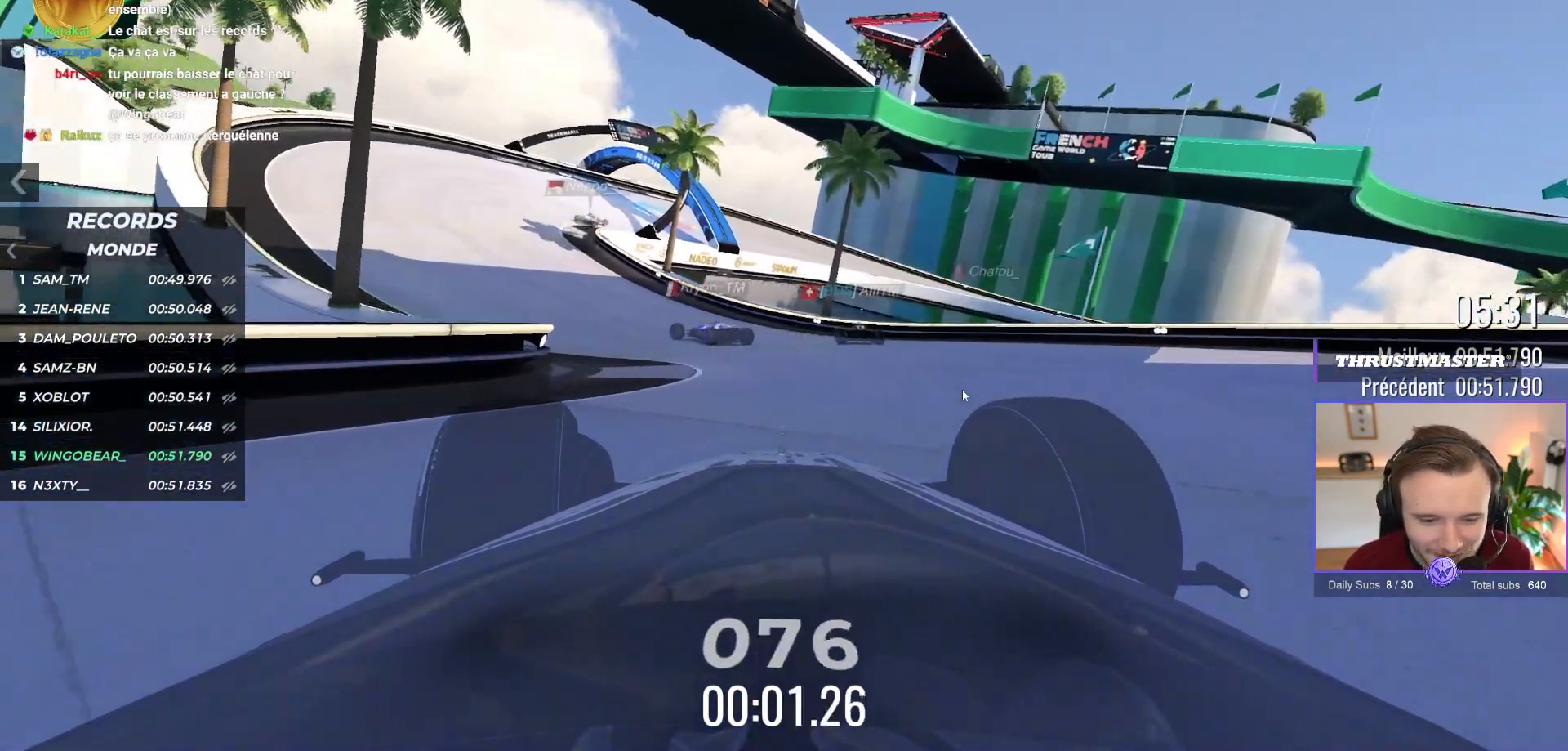
{"buttons": ["A", "X"], "left_stick": "left", "events": [[483, "X", "down"]]}
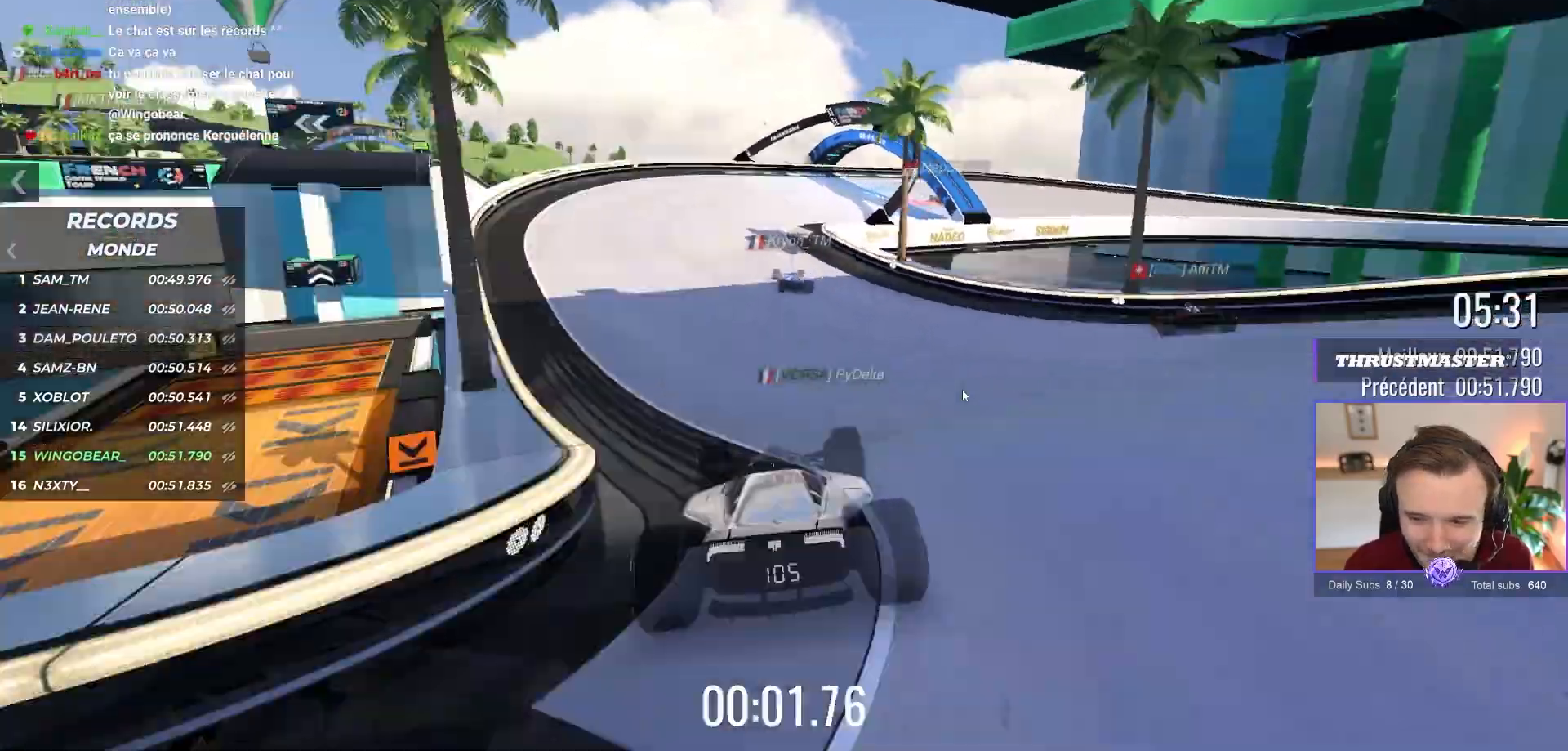
{"buttons": ["A"], "left_stick": "up-left", "events": [[100, "X", "up"], [417, "left_stick", "up-left"]]}
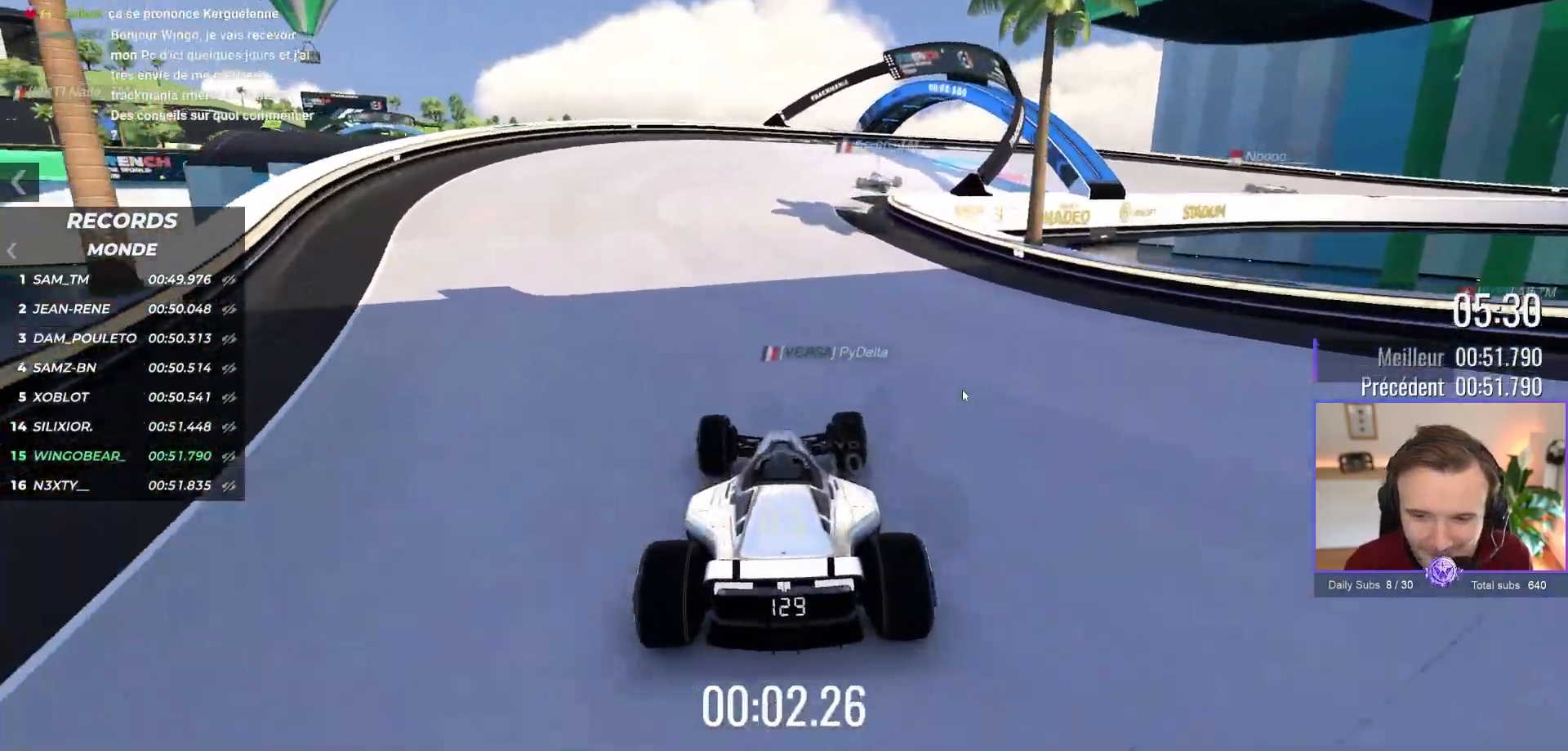
{"buttons": ["A"], "left_stick": "right", "events": [[250, "left_stick", "right"]]}
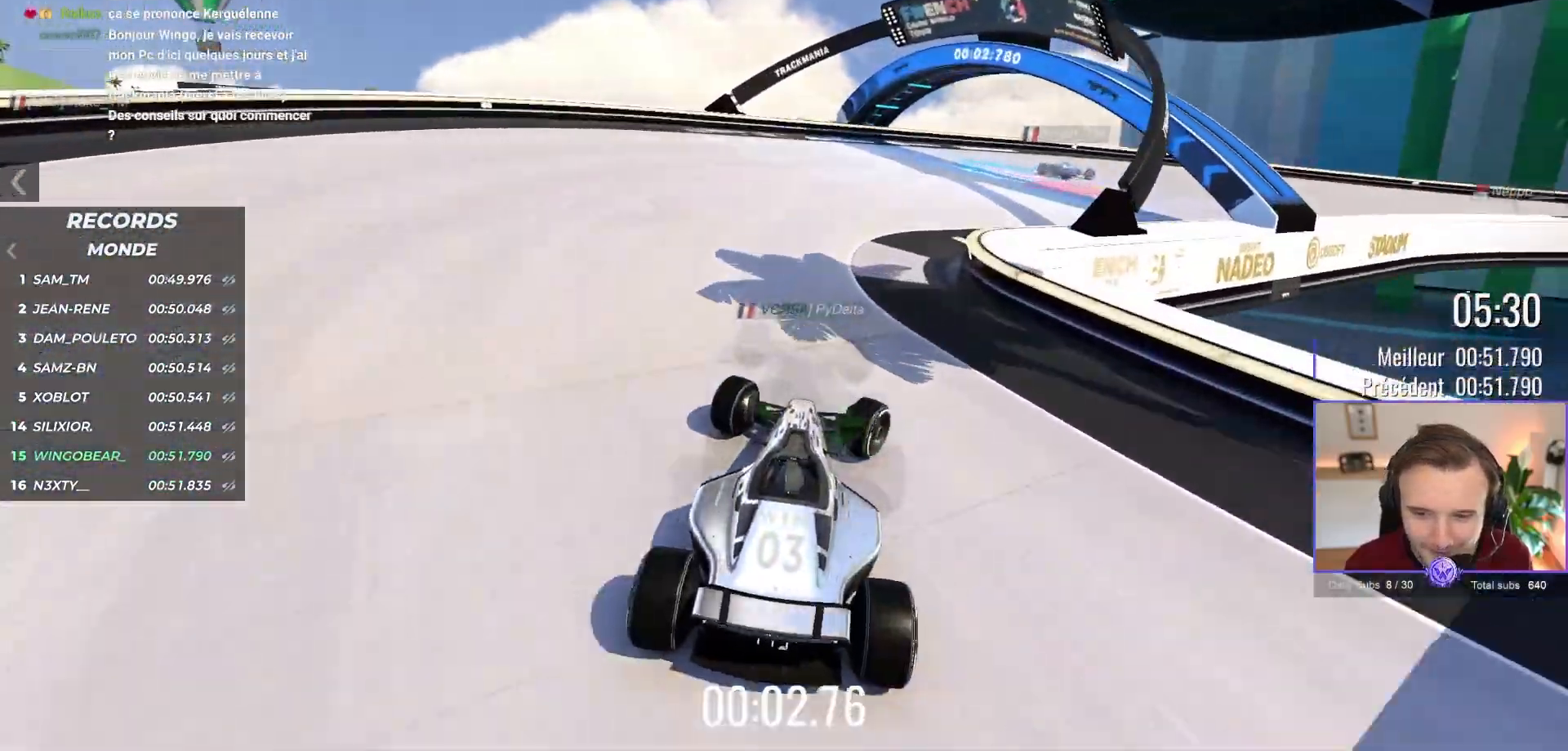
{"buttons": ["A"], "left_stick": "right", "events": []}
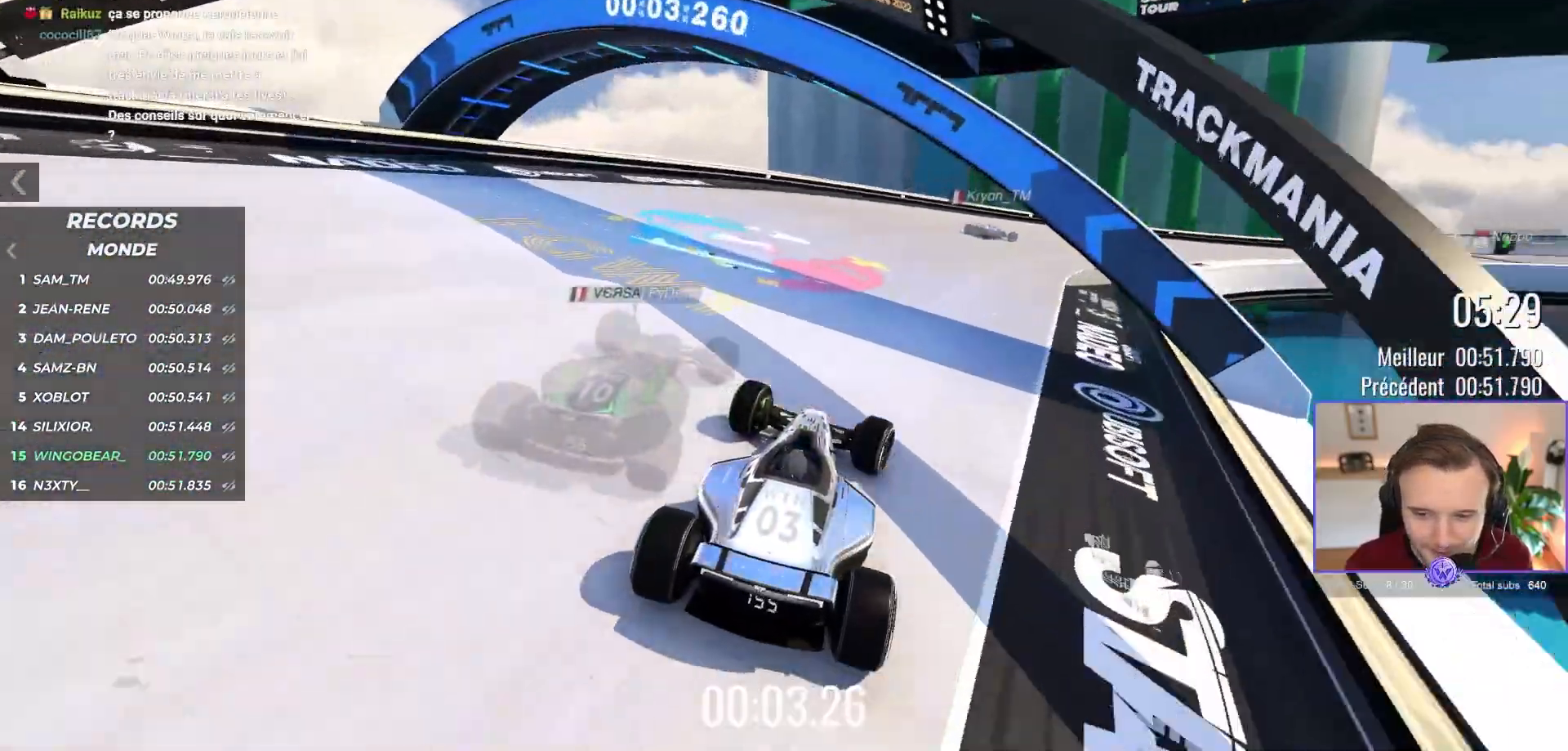
{"buttons": ["A"], "left_stick": "right", "events": []}
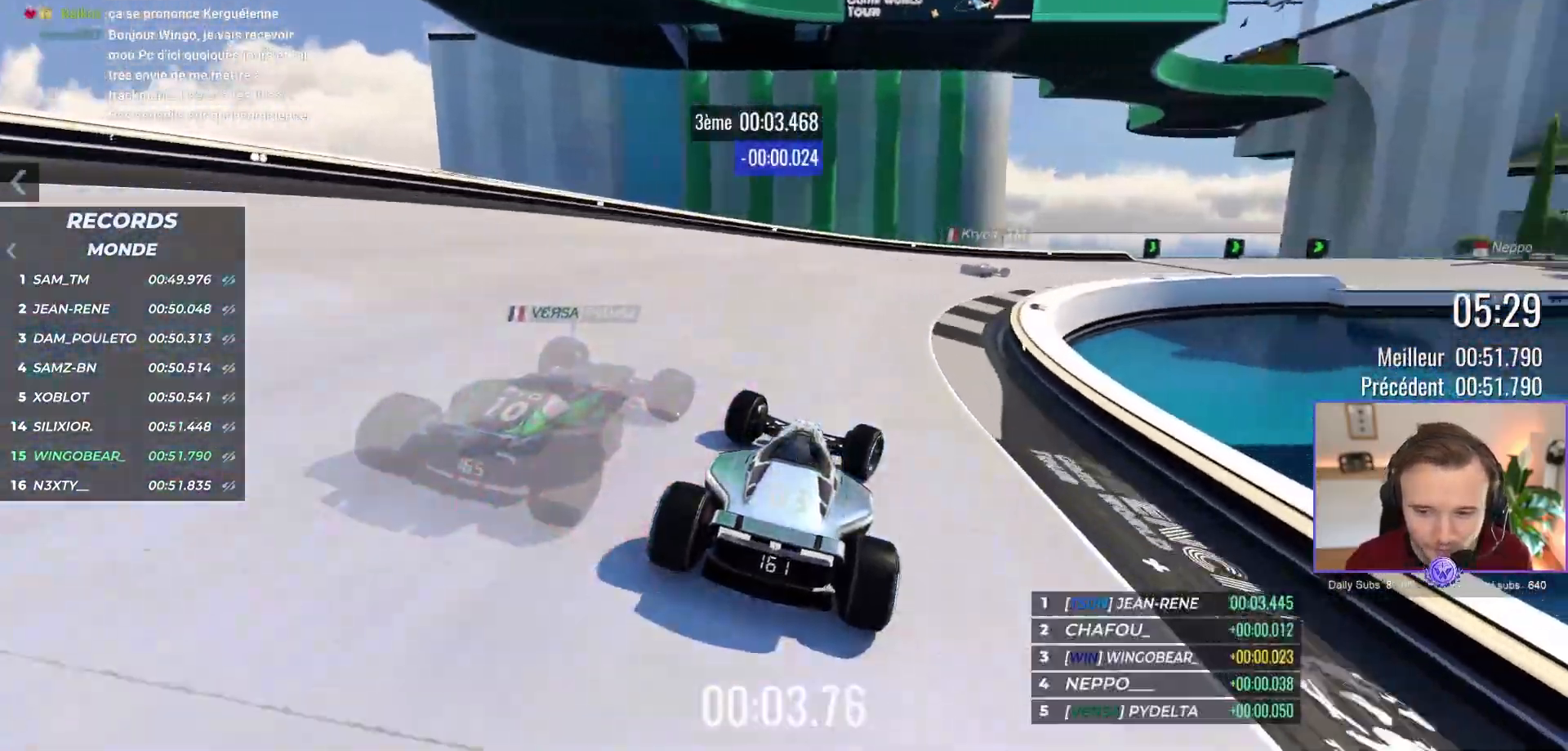
{"buttons": ["A"], "left_stick": "right", "events": []}
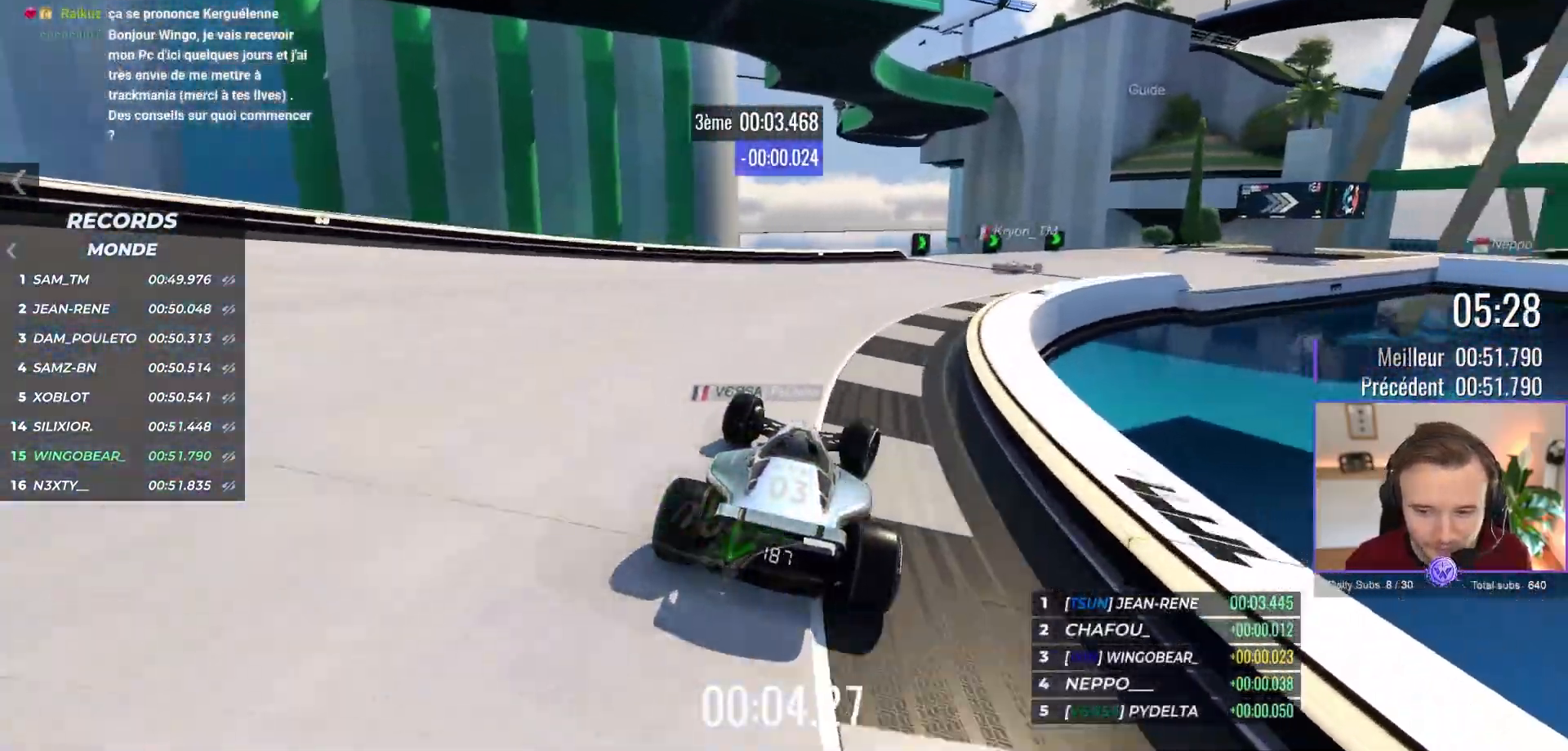
{"buttons": ["A"], "left_stick": "right", "events": []}
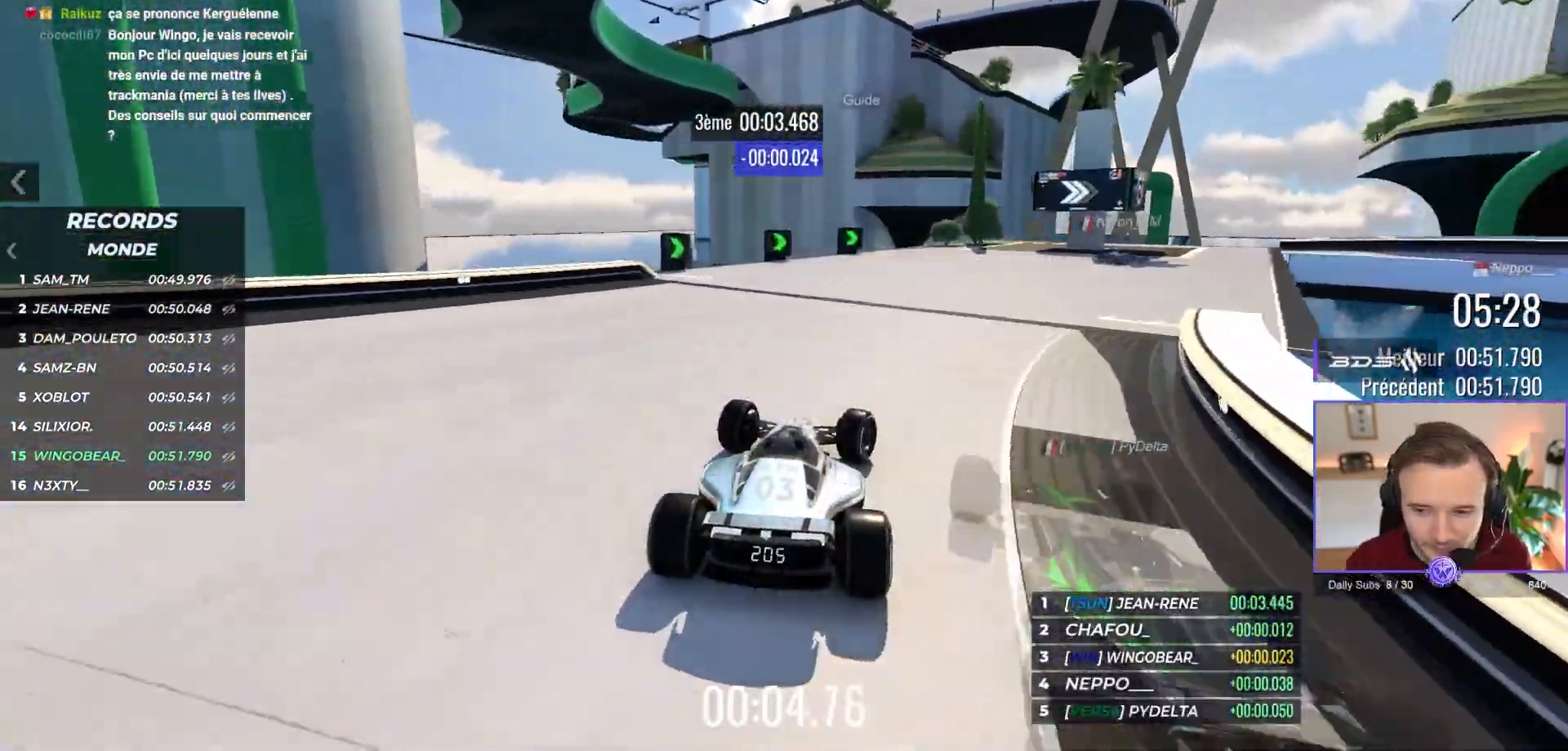
{"buttons": ["A"], "left_stick": "right", "events": []}
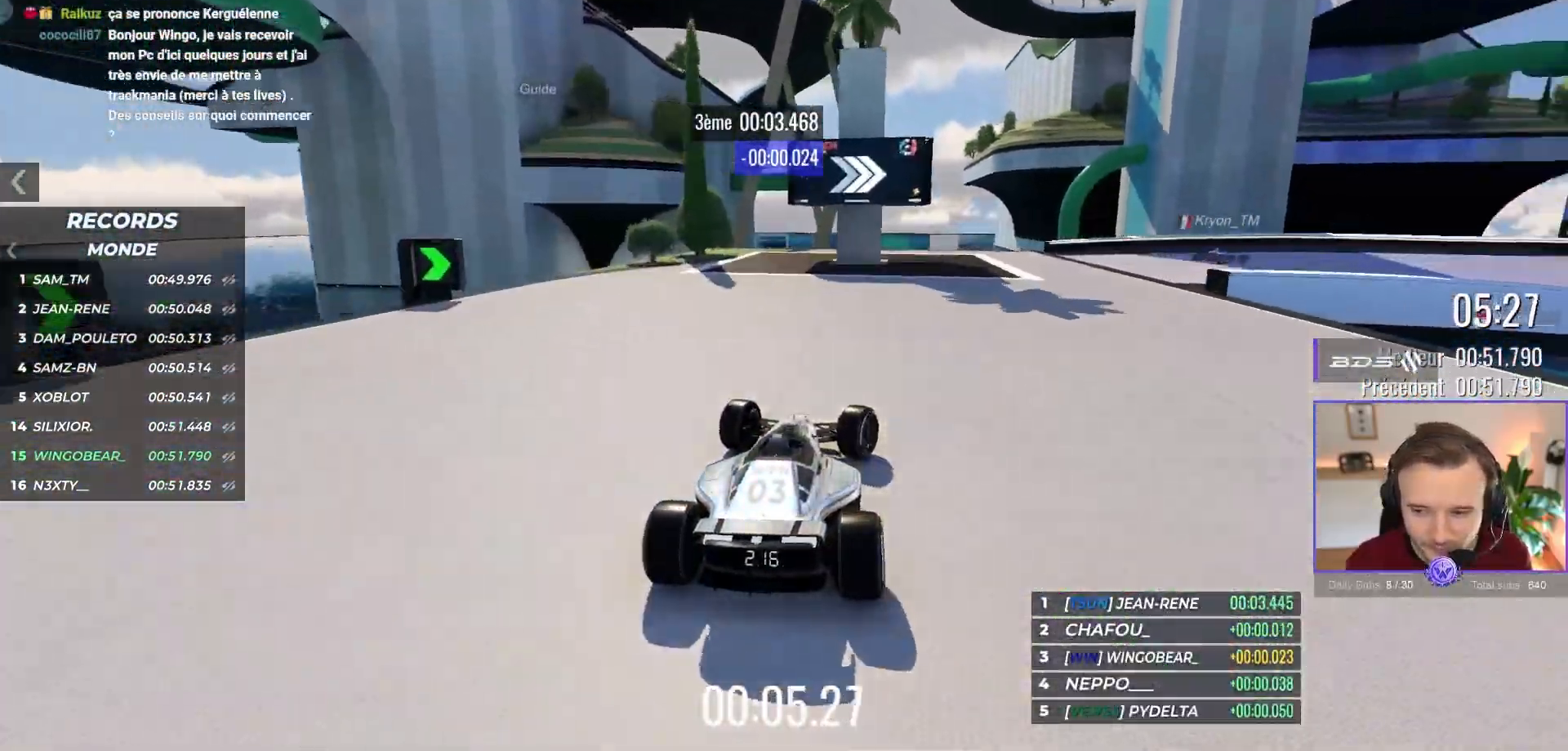
{"buttons": ["A"], "left_stick": "right", "events": []}
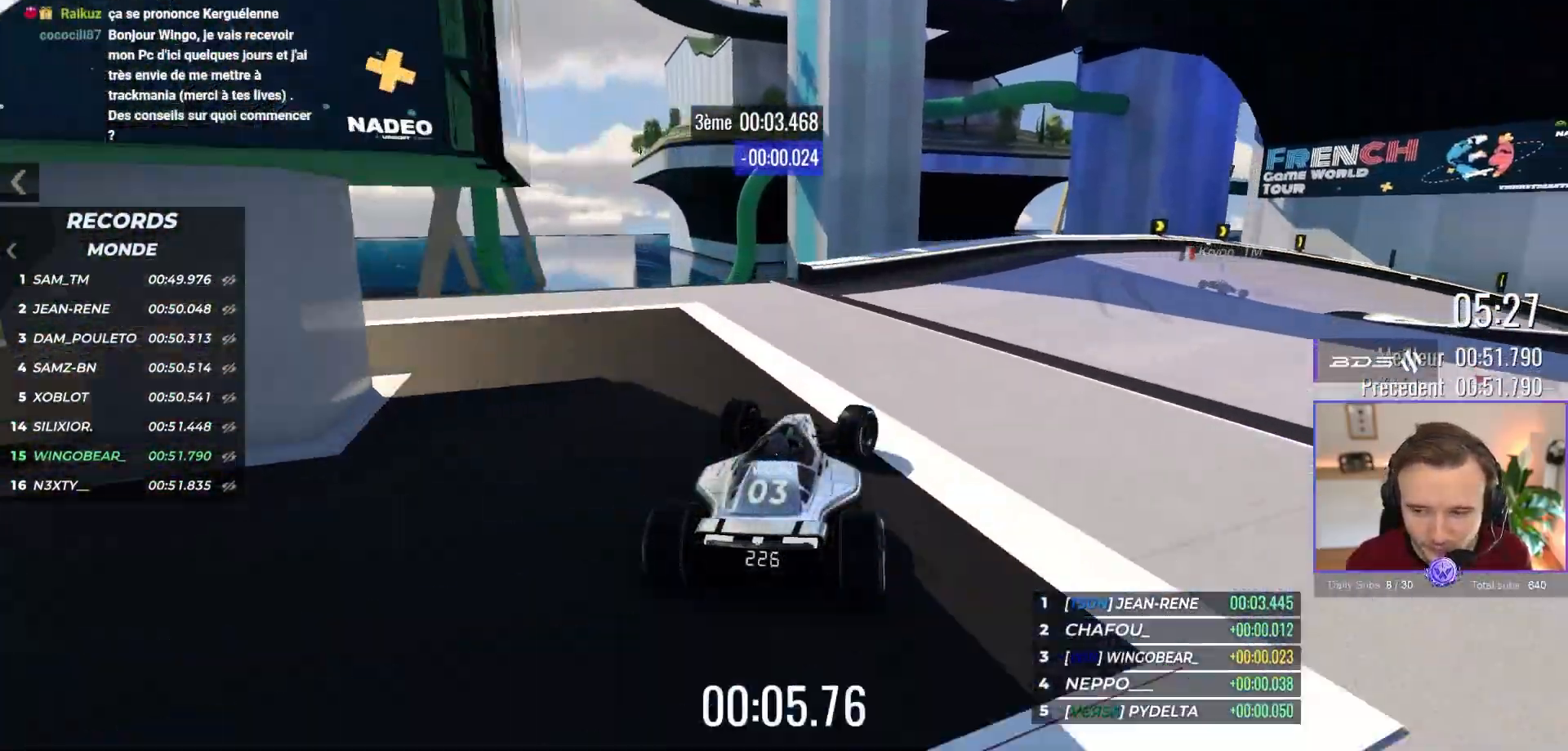
{"buttons": ["A"], "left_stick": "right", "events": []}
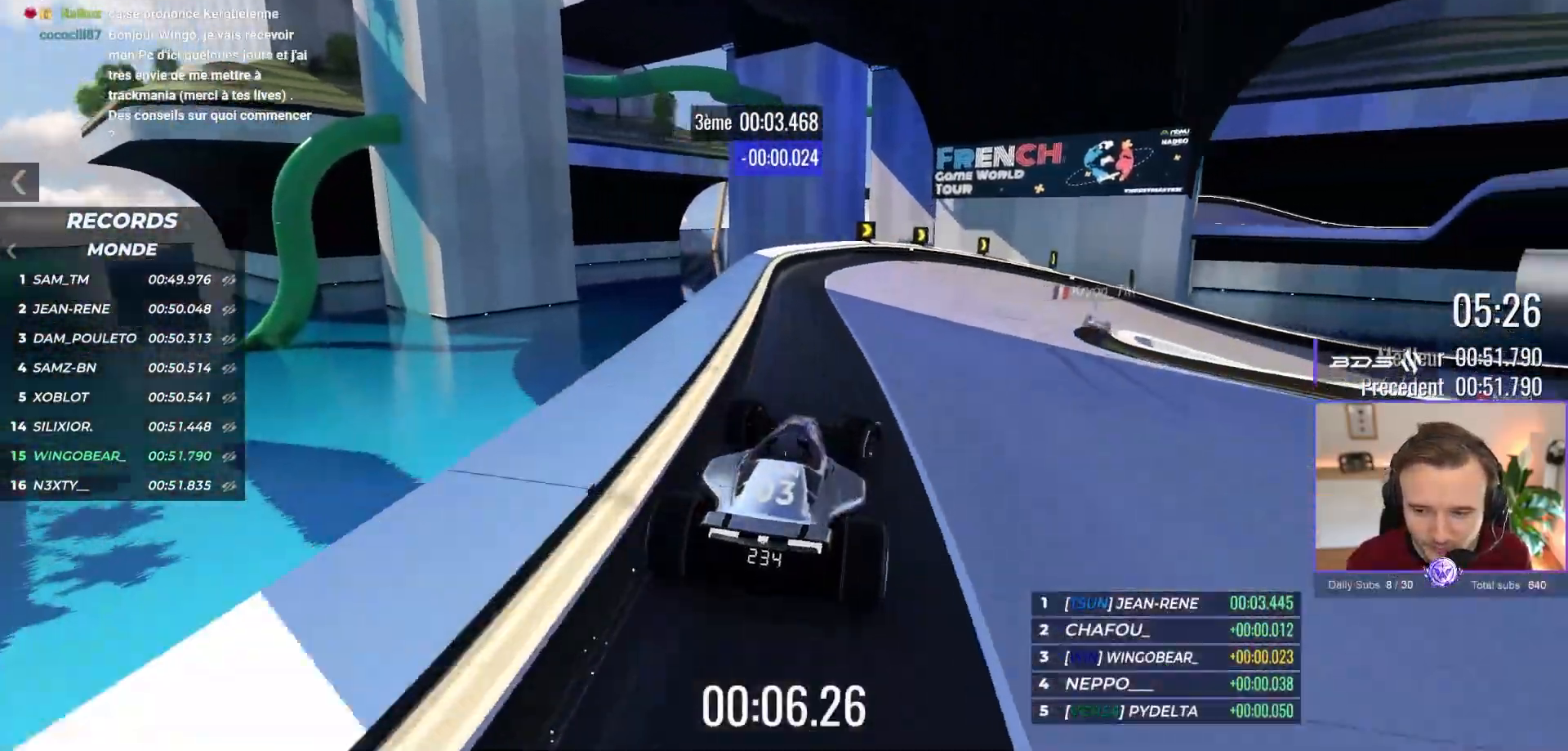
{"buttons": ["A", "R1"], "left_stick": "right", "events": [[133, "R1", "down"]]}
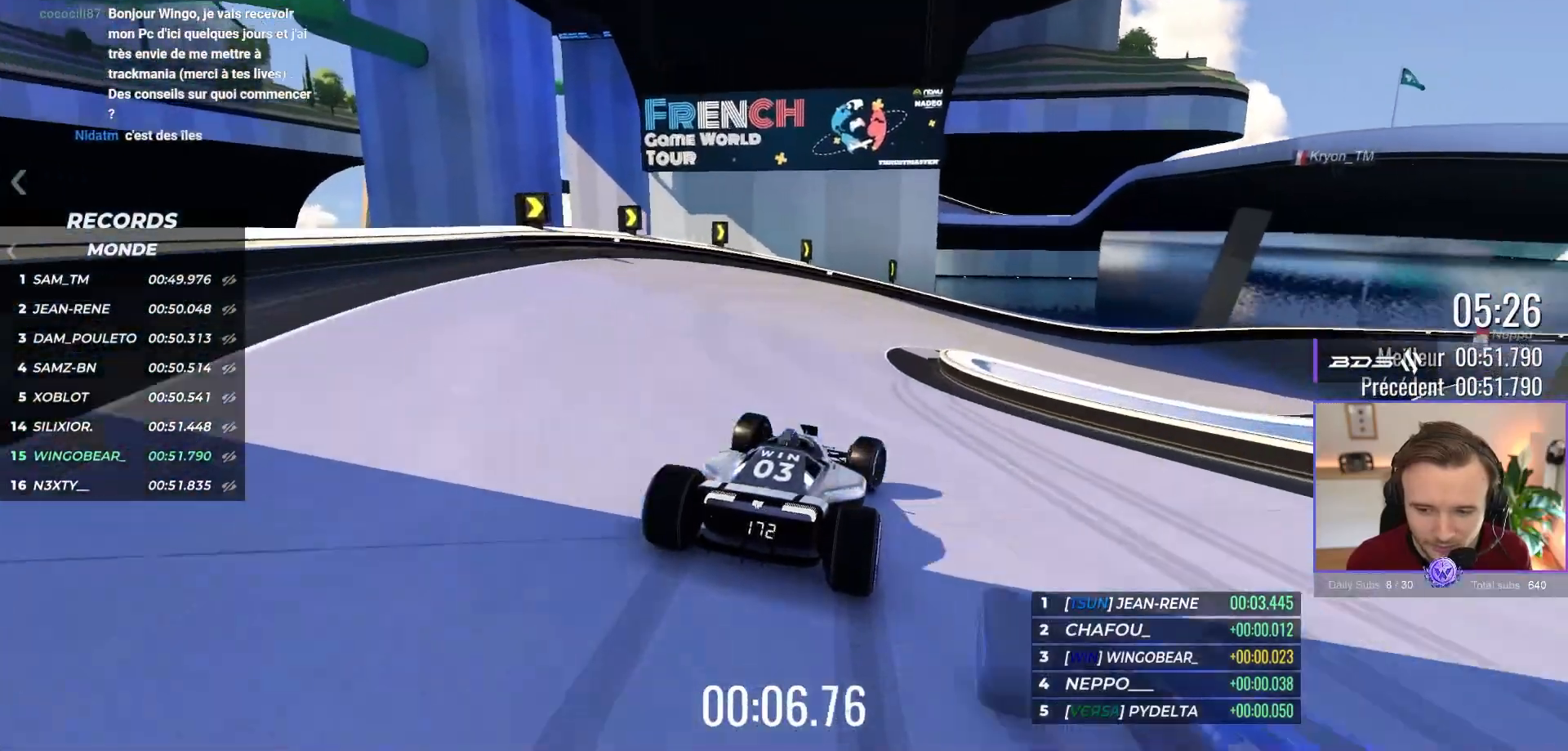
{"buttons": ["A"], "left_stick": "up-left", "events": [[17, "left_stick", "down-right"], [33, "R1", "up"], [50, "A", "up"], [133, "left_stick", "center"], [333, "left_stick", "up-right"], [450, "A", "down"], [450, "left_stick", "up-left"]]}
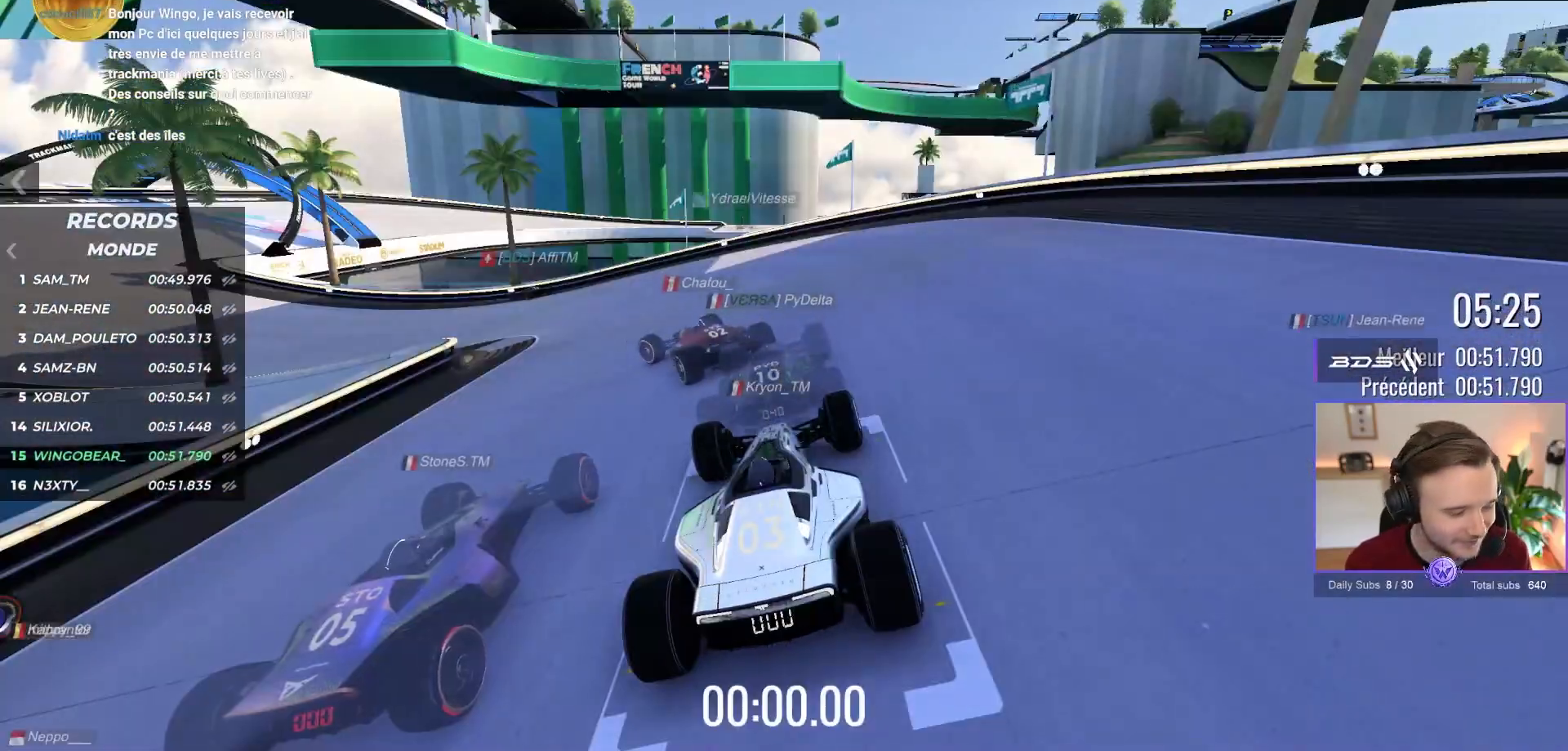
{"buttons": ["A"], "left_stick": "up-left", "events": [[83, "left_stick", "down-left"], [183, "left_stick", "down-right"], [267, "left_stick", "right"], [367, "left_stick", "up-left"]]}
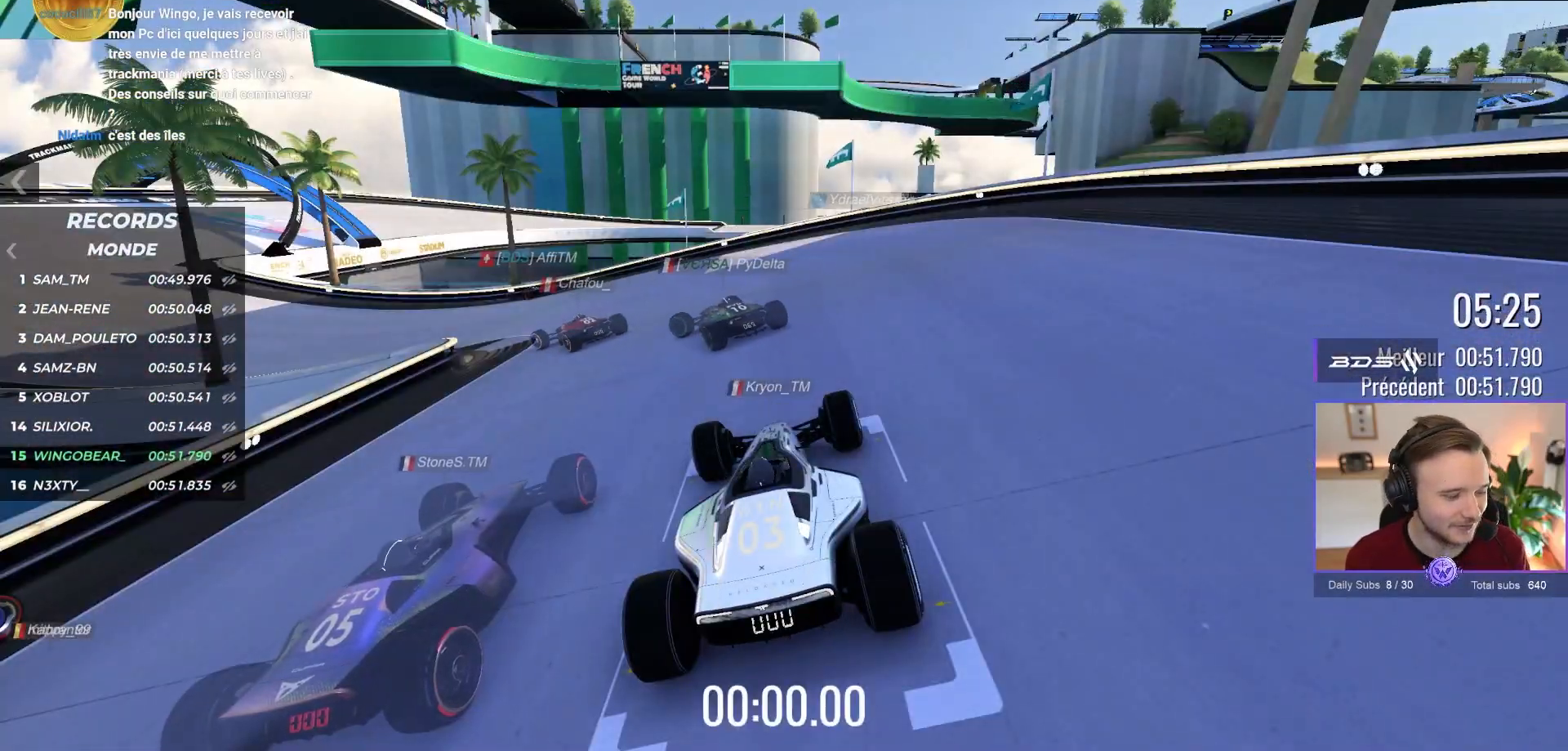
{"buttons": ["A"], "left_stick": "left", "events": [[17, "left_stick", "center"], [50, "B", "down"], [200, "B", "up"], [317, "left_stick", "left"]]}
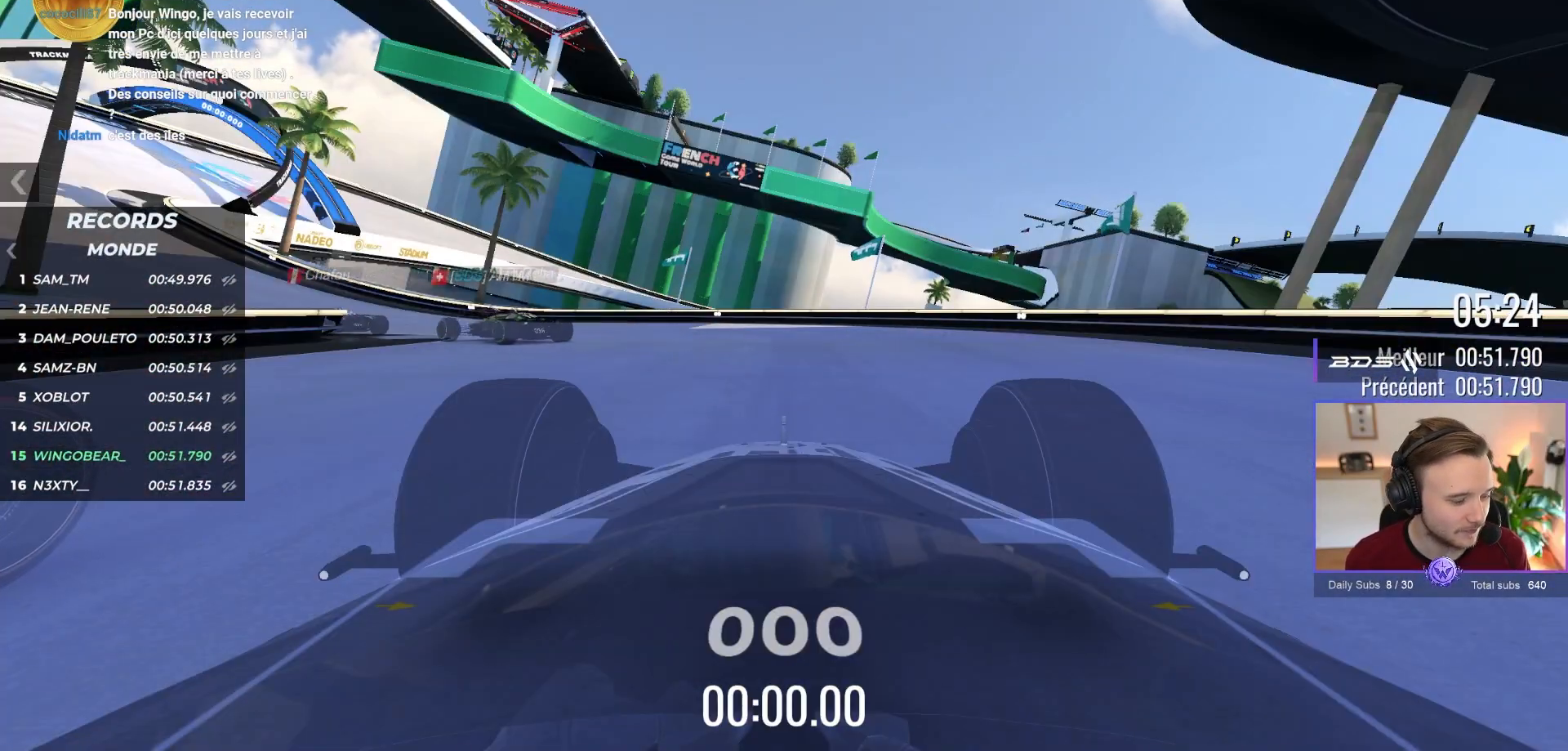
{"buttons": ["A"], "left_stick": "left", "events": []}
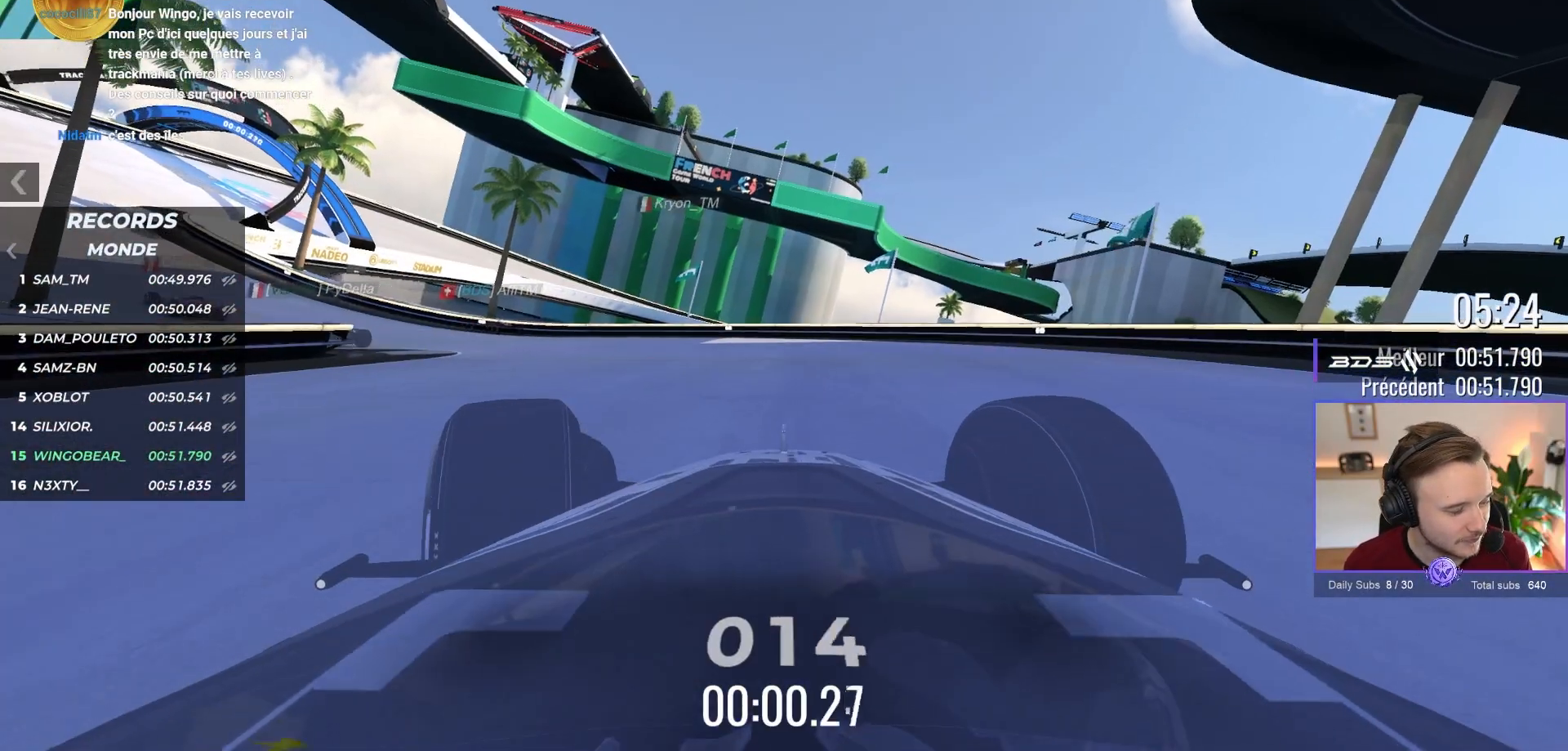
{"buttons": ["A"], "left_stick": "left", "events": []}
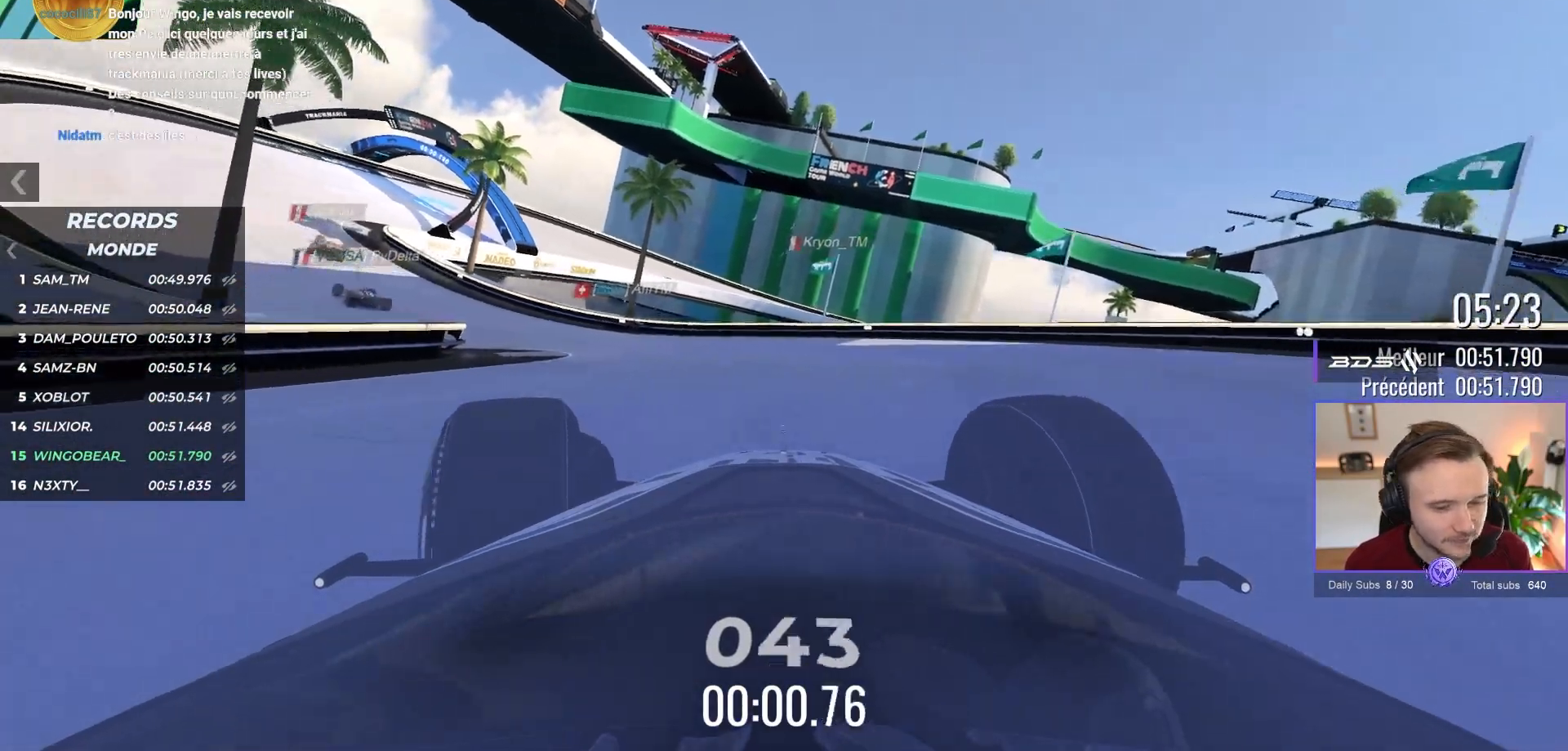
{"buttons": ["A"], "left_stick": "left", "events": []}
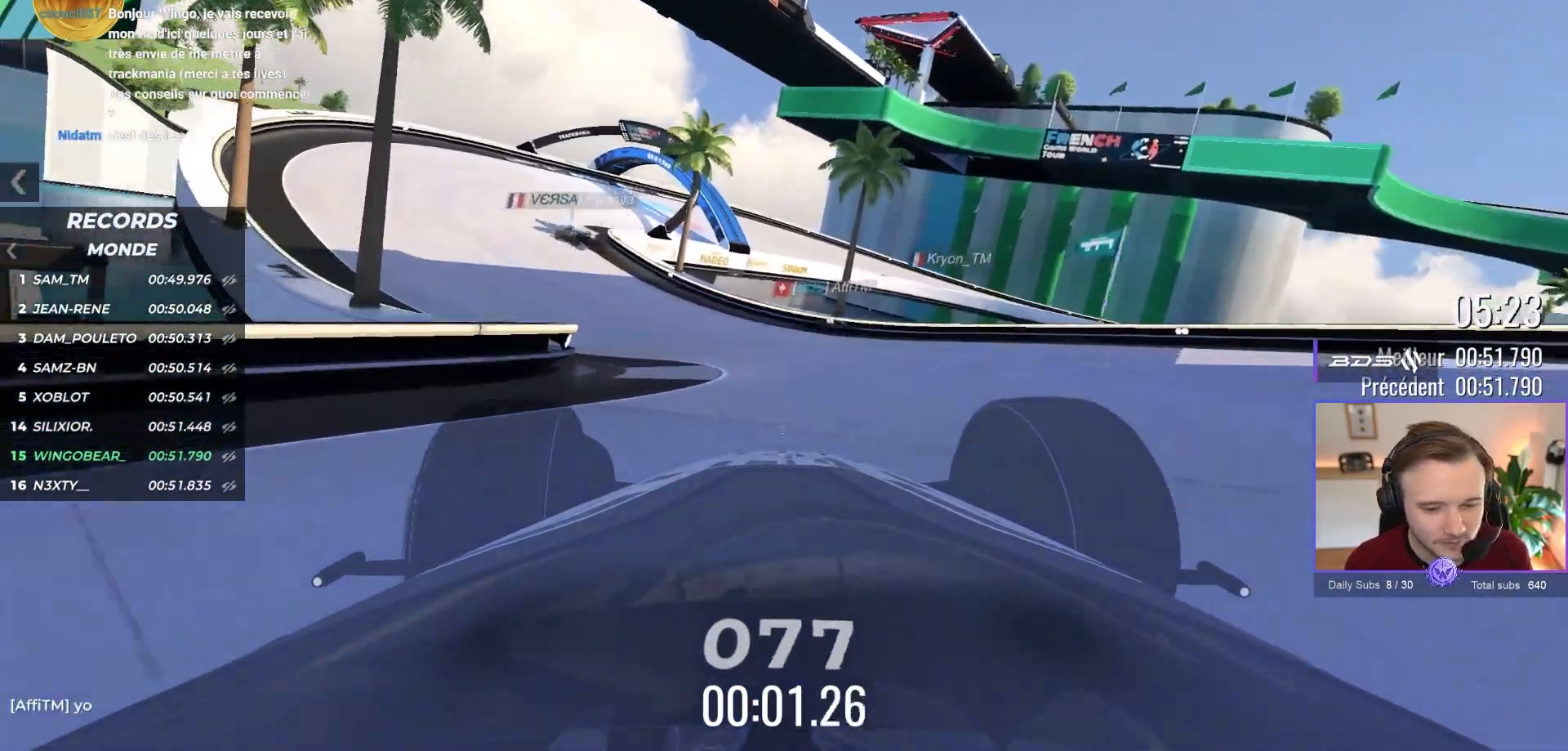
{"buttons": ["A"], "left_stick": "left", "events": []}
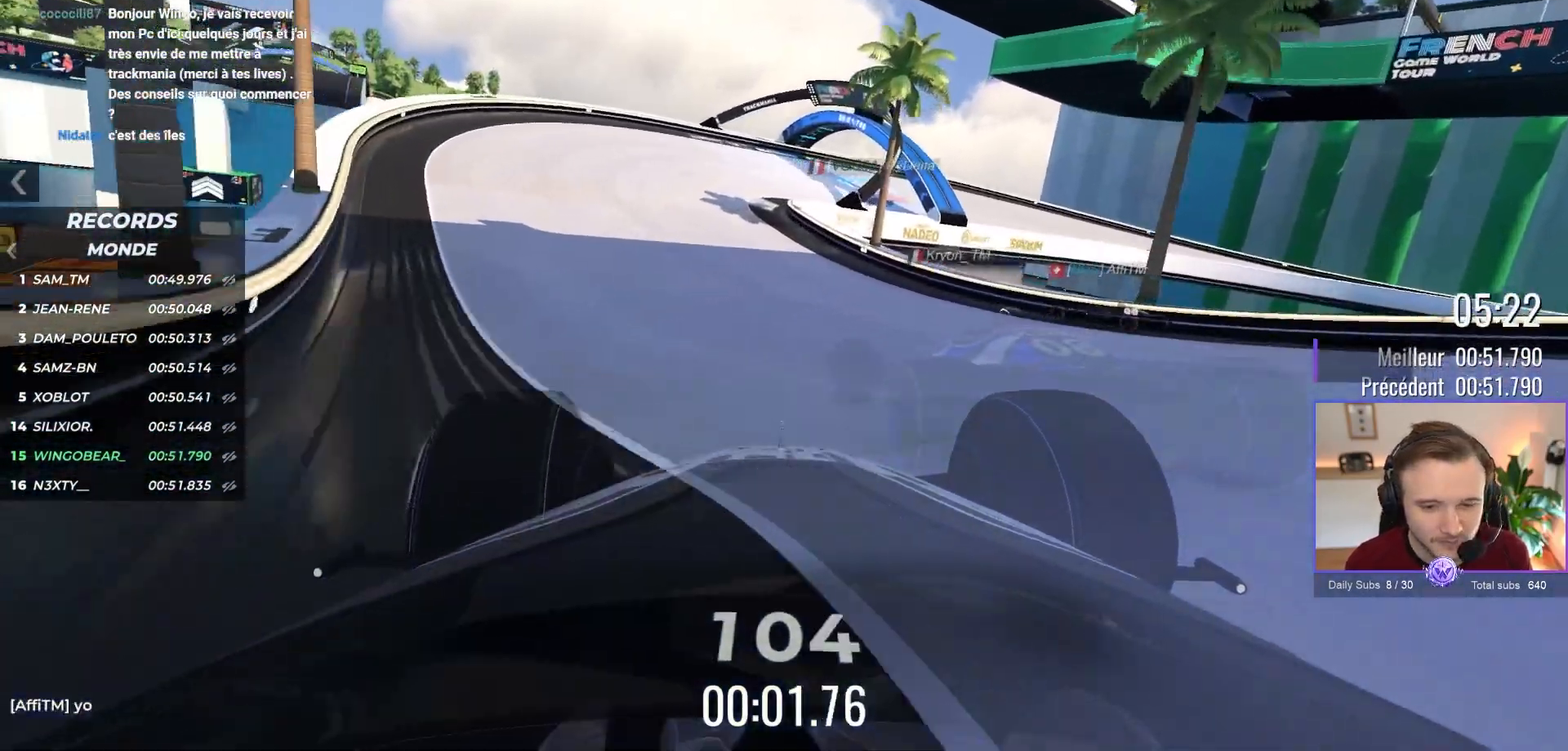
{"buttons": ["A"], "left_stick": "center", "events": [[233, "left_stick", "center"], [250, "X", "down"], [367, "X", "up"]]}
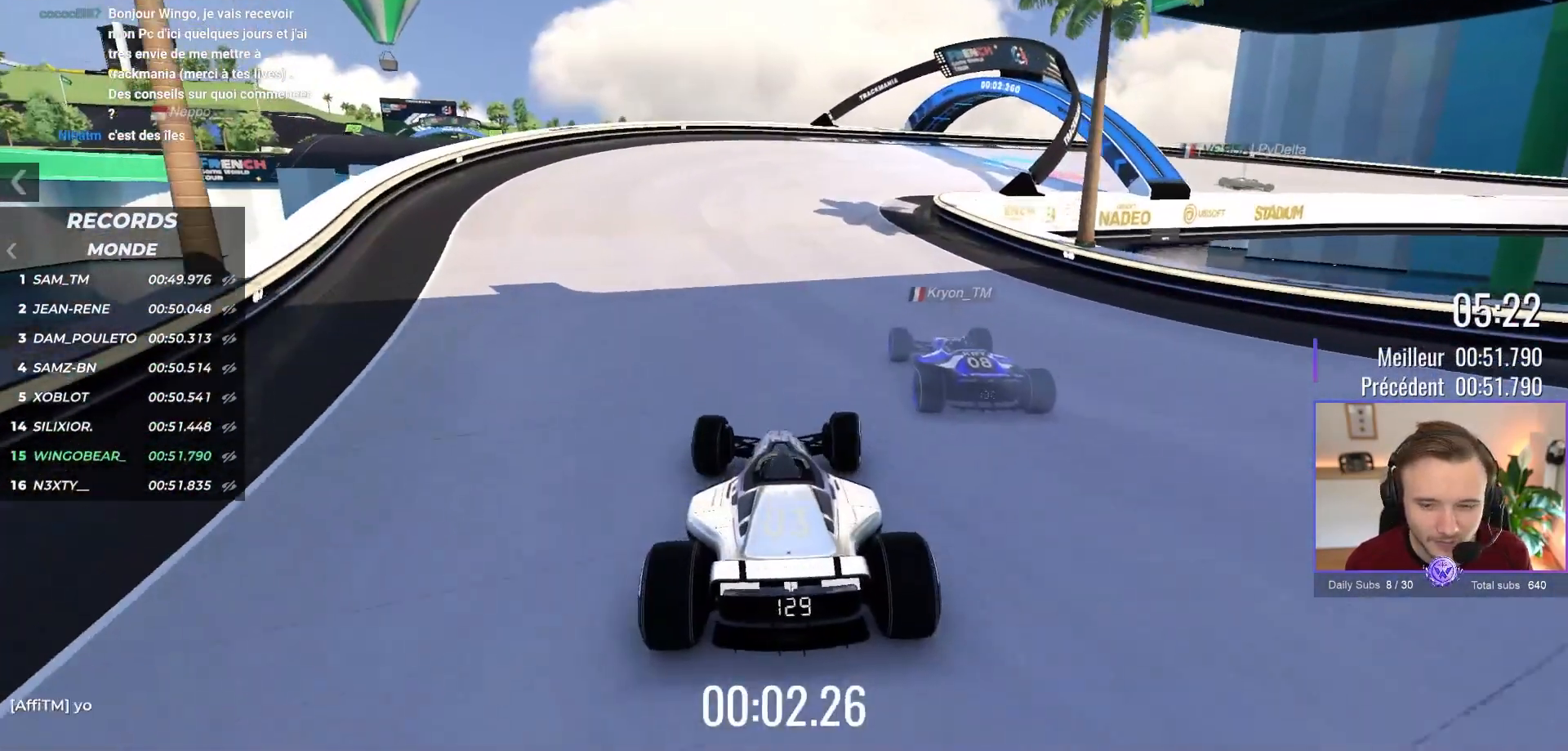
{"buttons": ["A"], "left_stick": "right", "events": [[100, "left_stick", "right"]]}
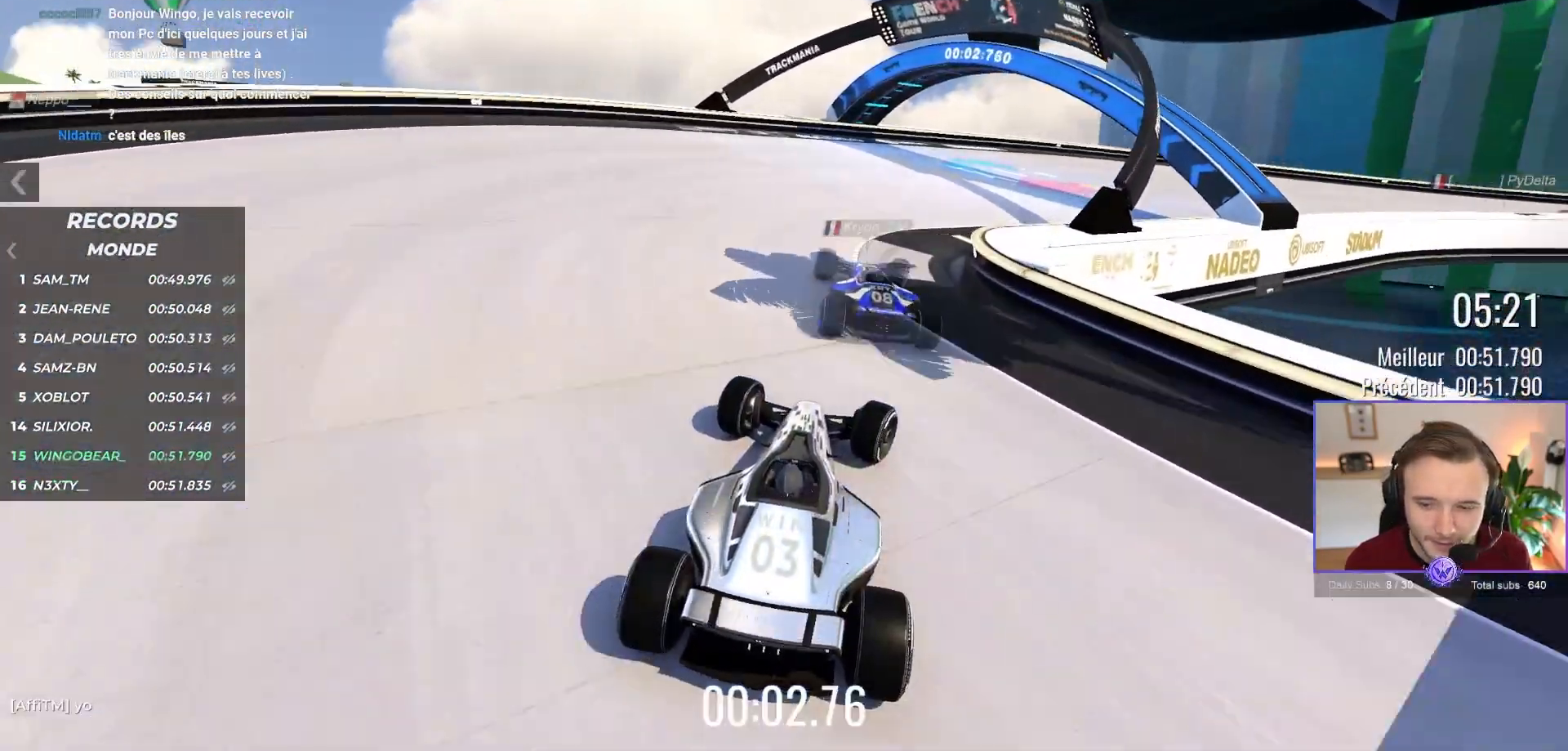
{"buttons": ["A"], "left_stick": "right", "events": []}
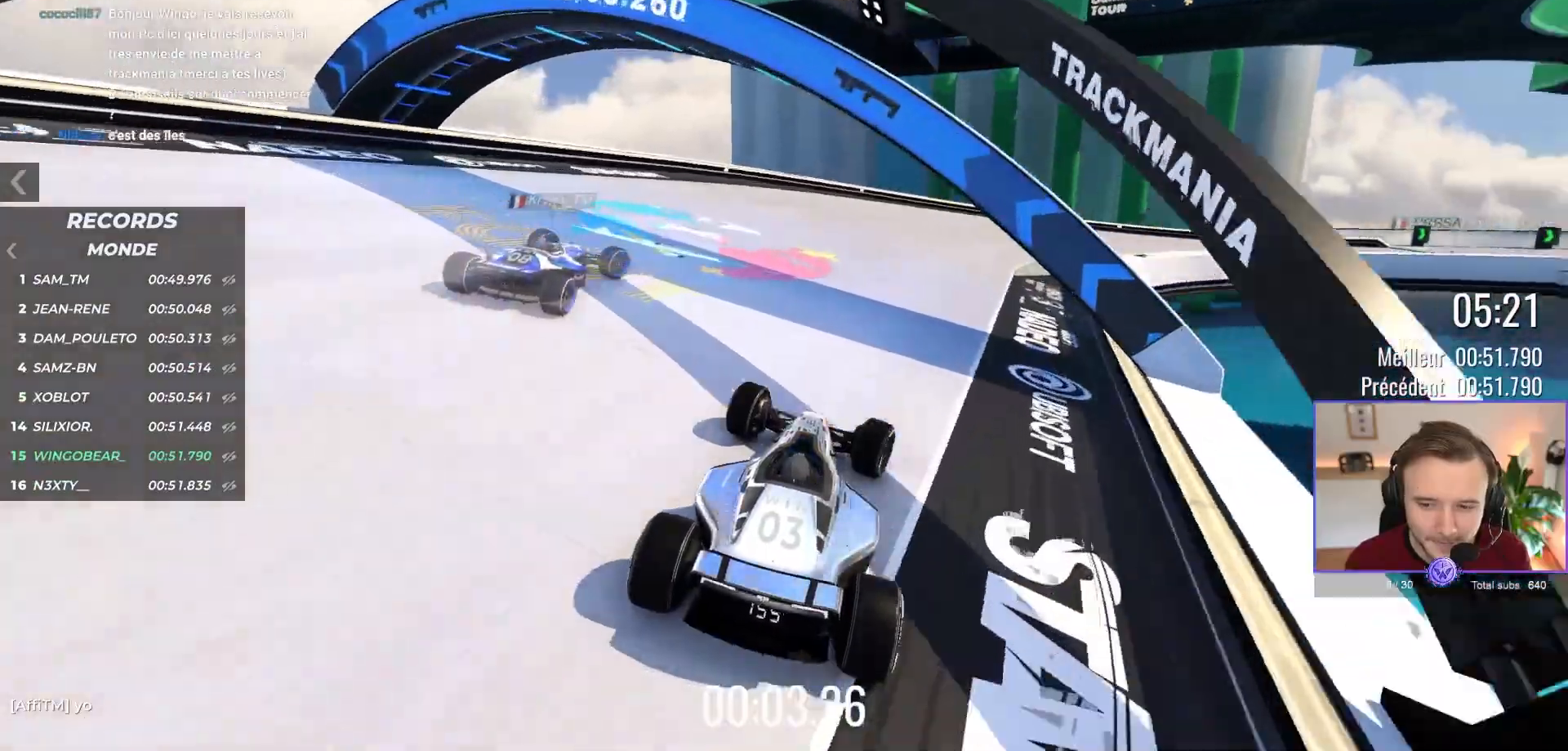
{"buttons": ["A"], "left_stick": "right", "events": []}
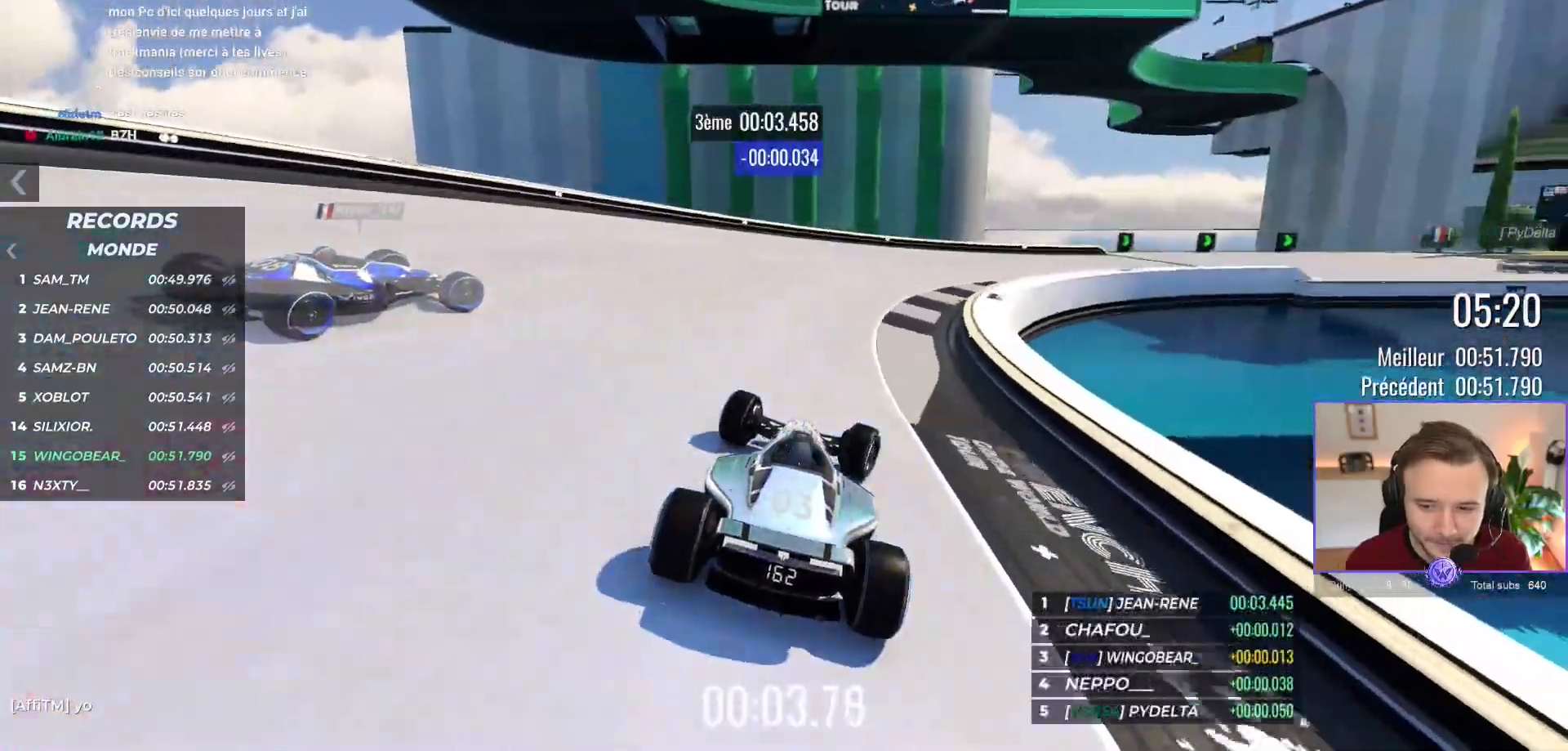
{"buttons": ["A"], "left_stick": "right", "events": []}
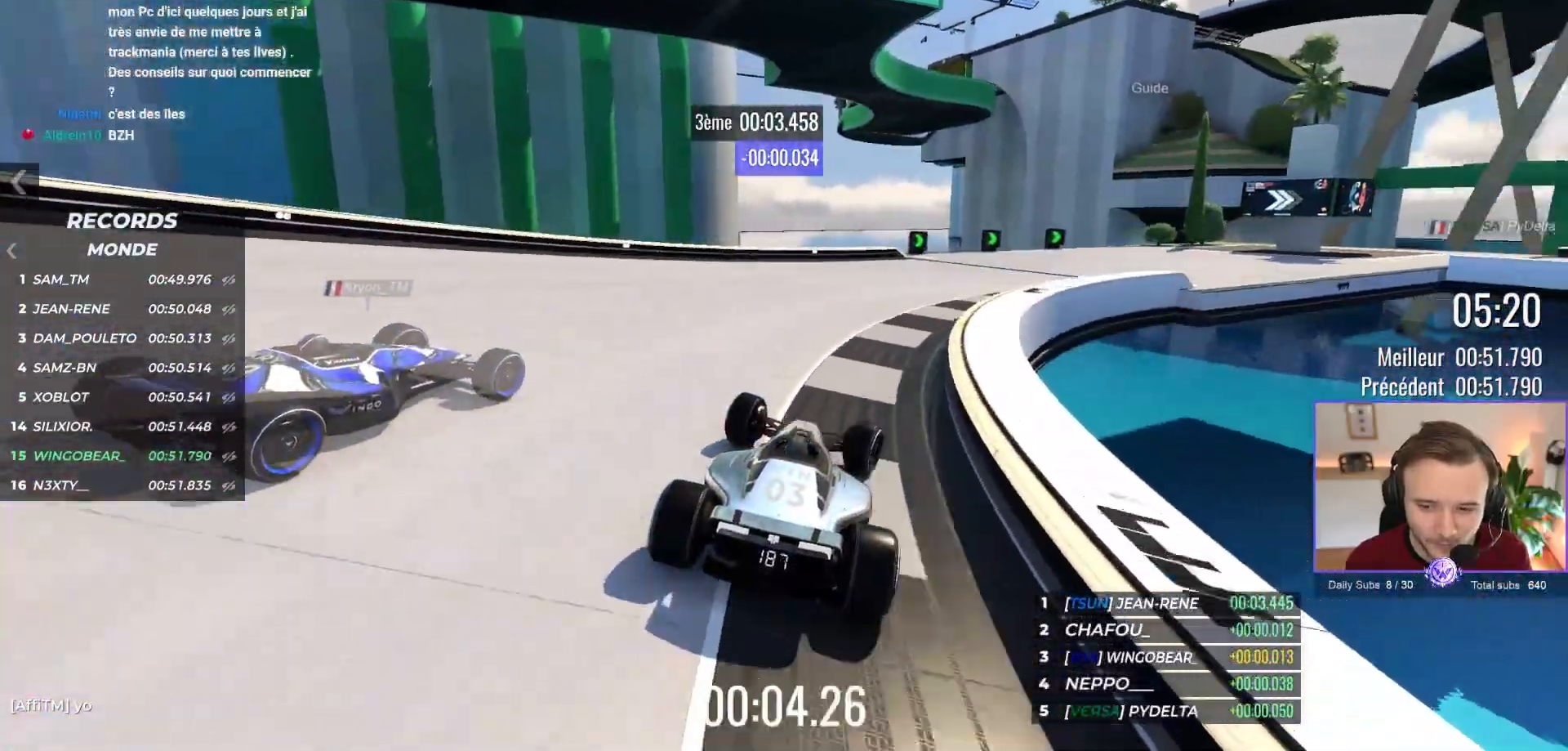
{"buttons": ["A"], "left_stick": "right", "events": []}
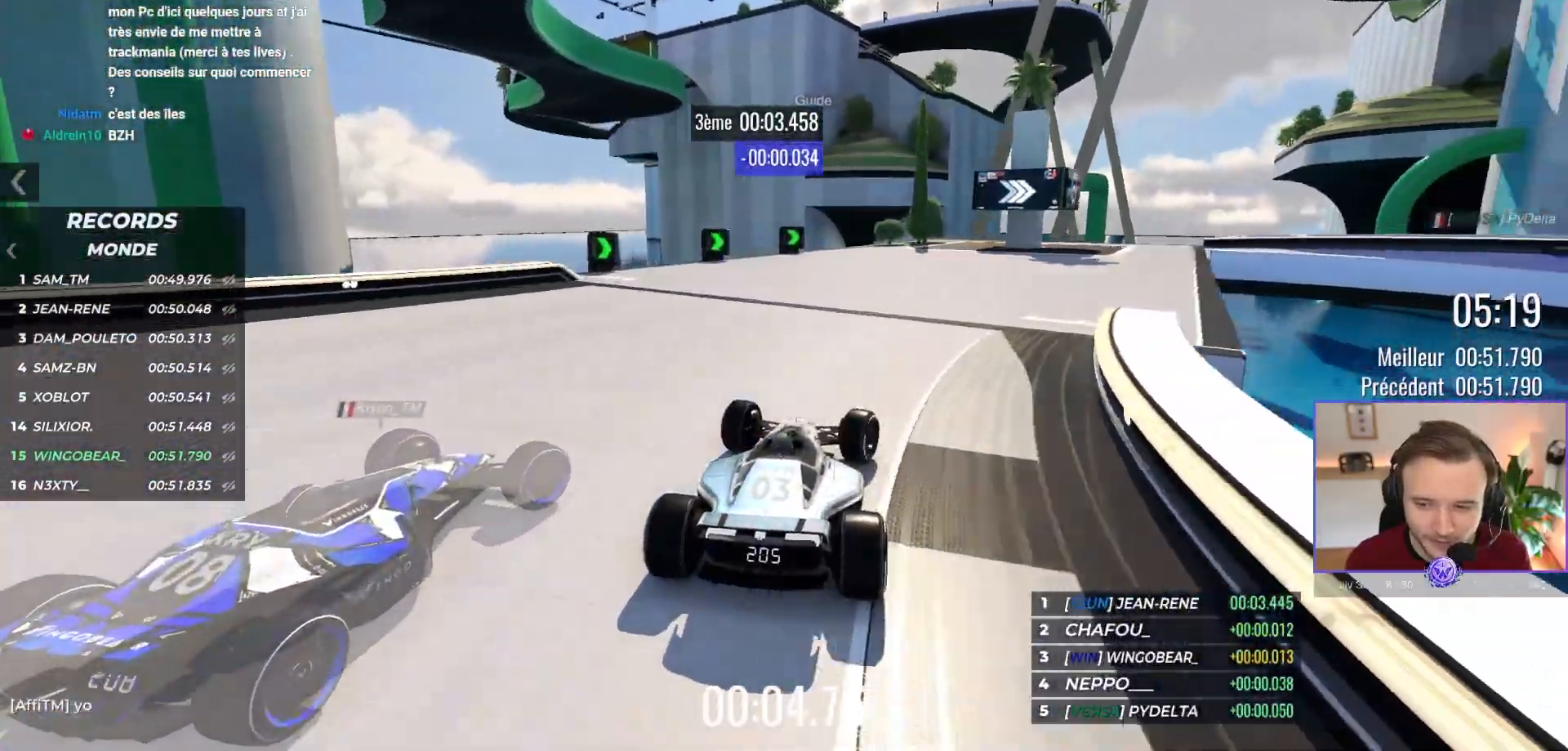
{"buttons": ["A"], "left_stick": "right", "events": []}